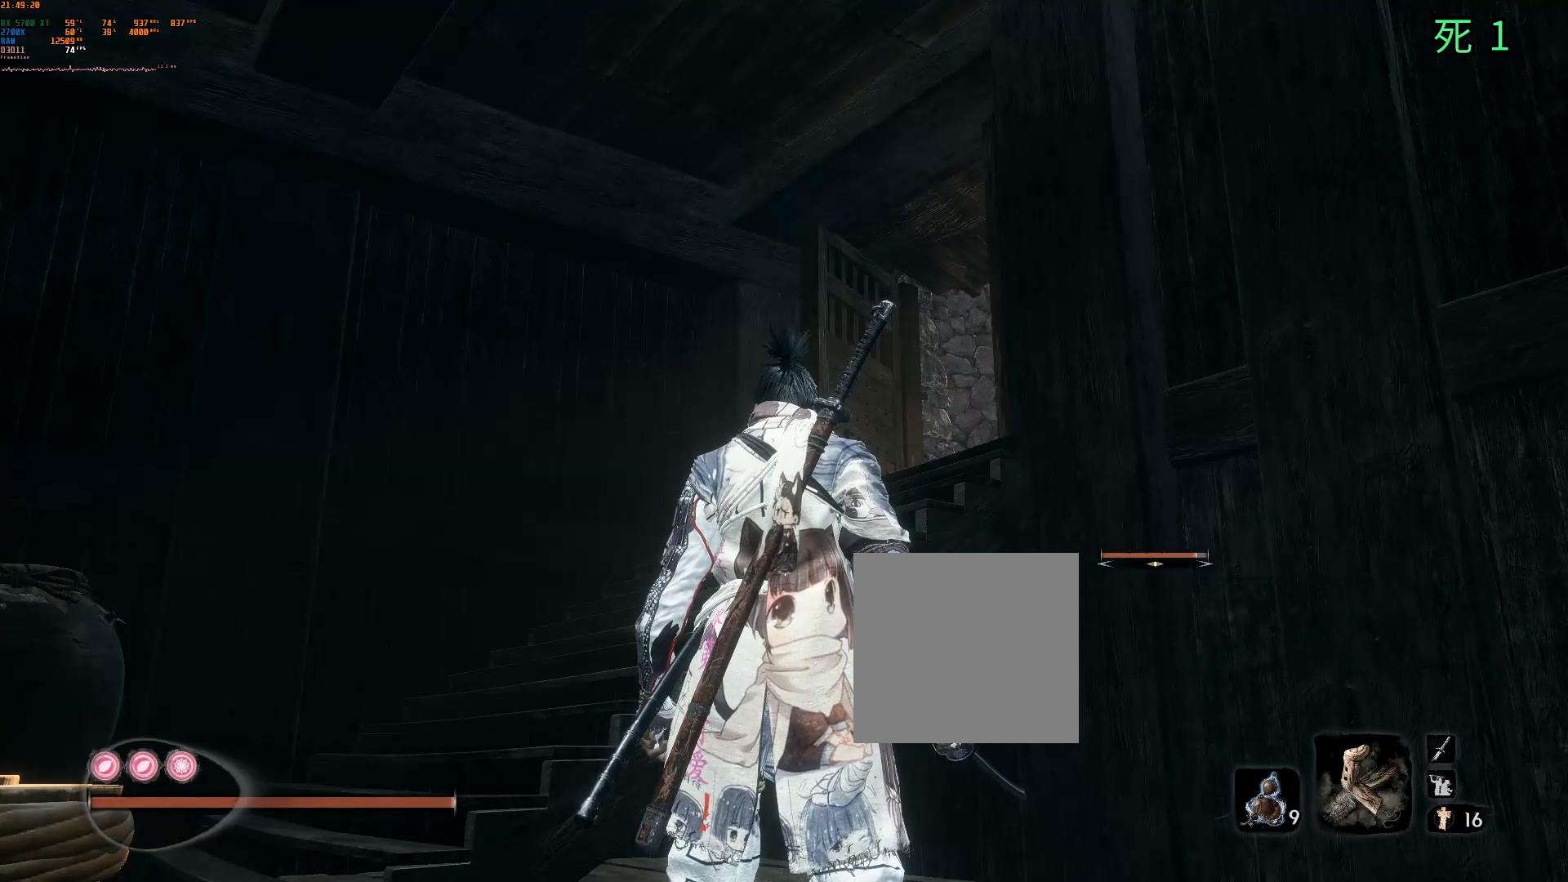
Gameplay with a controller (Xbox layout); each line is a JSON object with the inputs held at the frame after it. "events" lists button and stick changes between this image and that frame as [ms after this image, input, new state], when the widget could be followed in between. Not read: DPAD_DOWN DPAD_LEFT DPAD_RIGHT DPAD_UP L3 R3 other_buttons right_stick.
{"buttons": [], "left_stick": "up", "events": [[483, "left_stick", "up"]]}
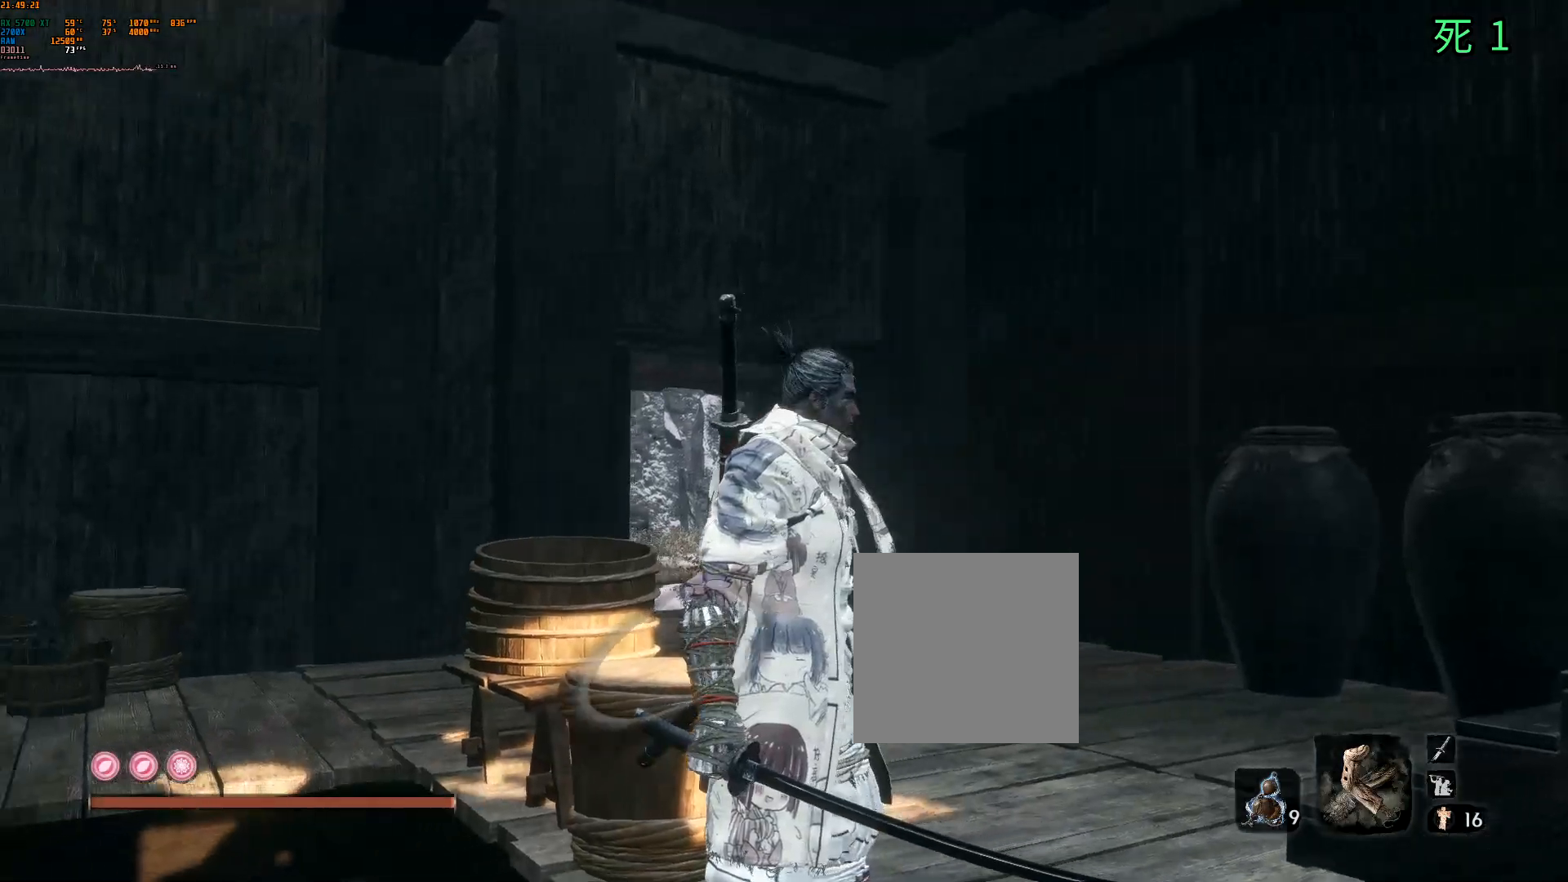
{"buttons": [], "left_stick": "up", "events": []}
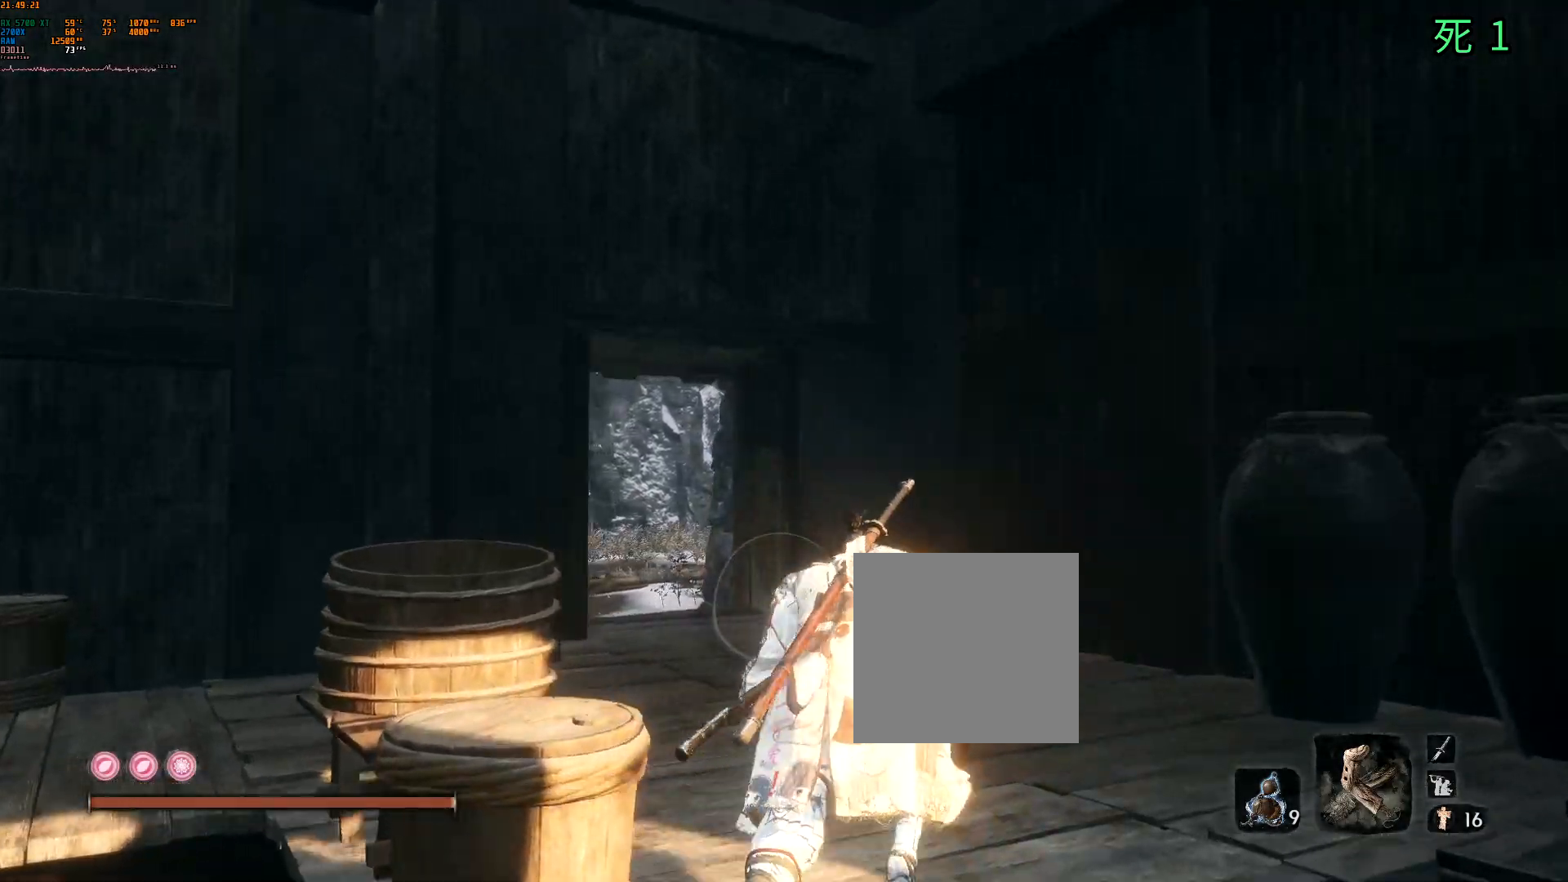
{"buttons": [], "left_stick": "up", "events": []}
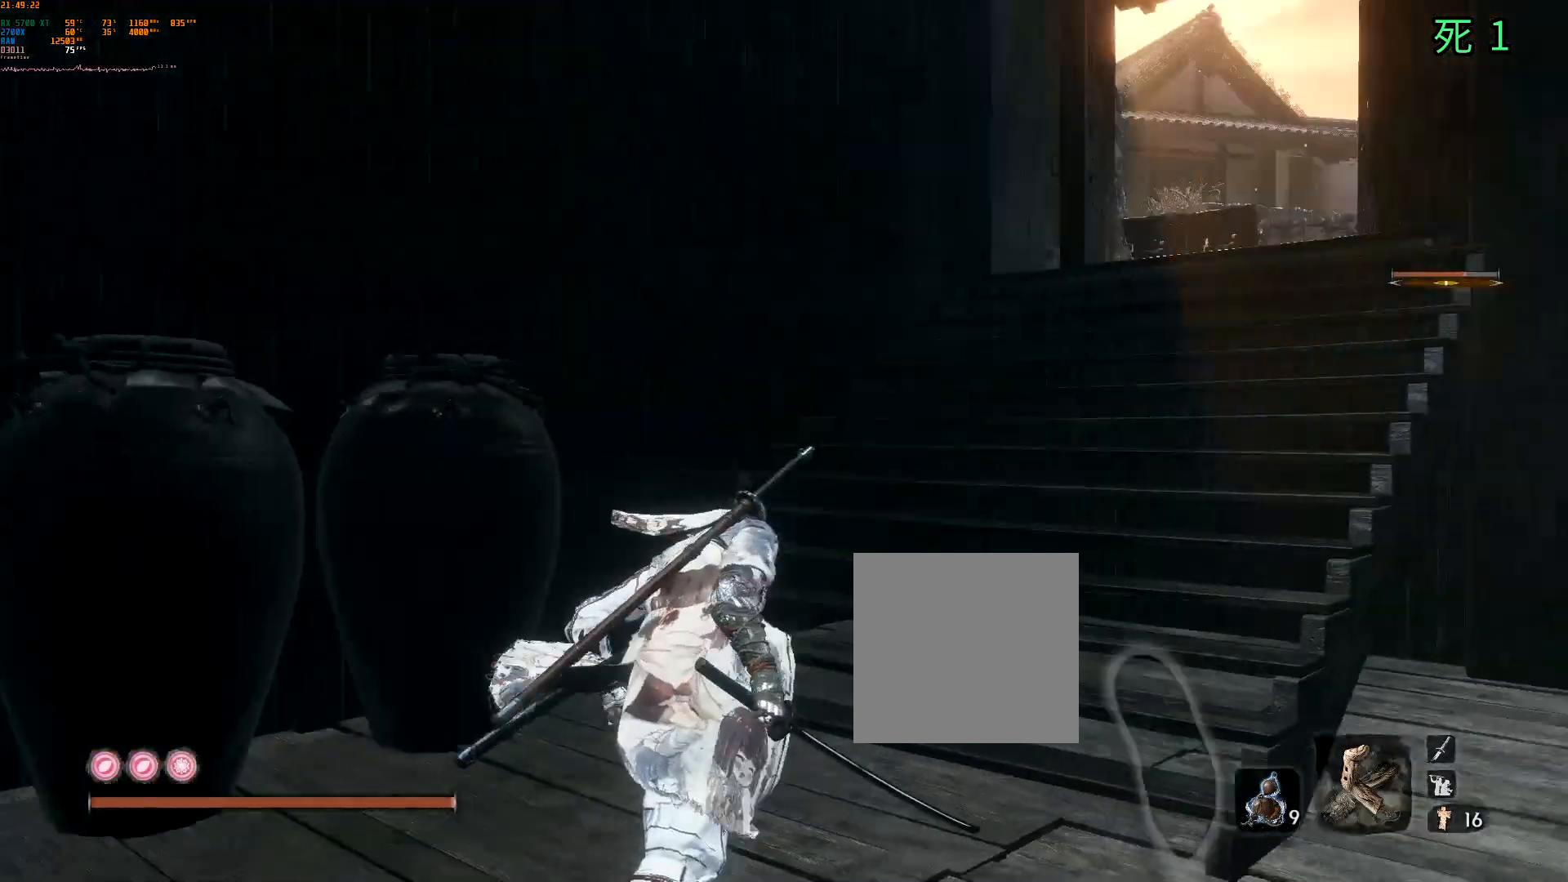
{"buttons": [], "left_stick": "up", "events": []}
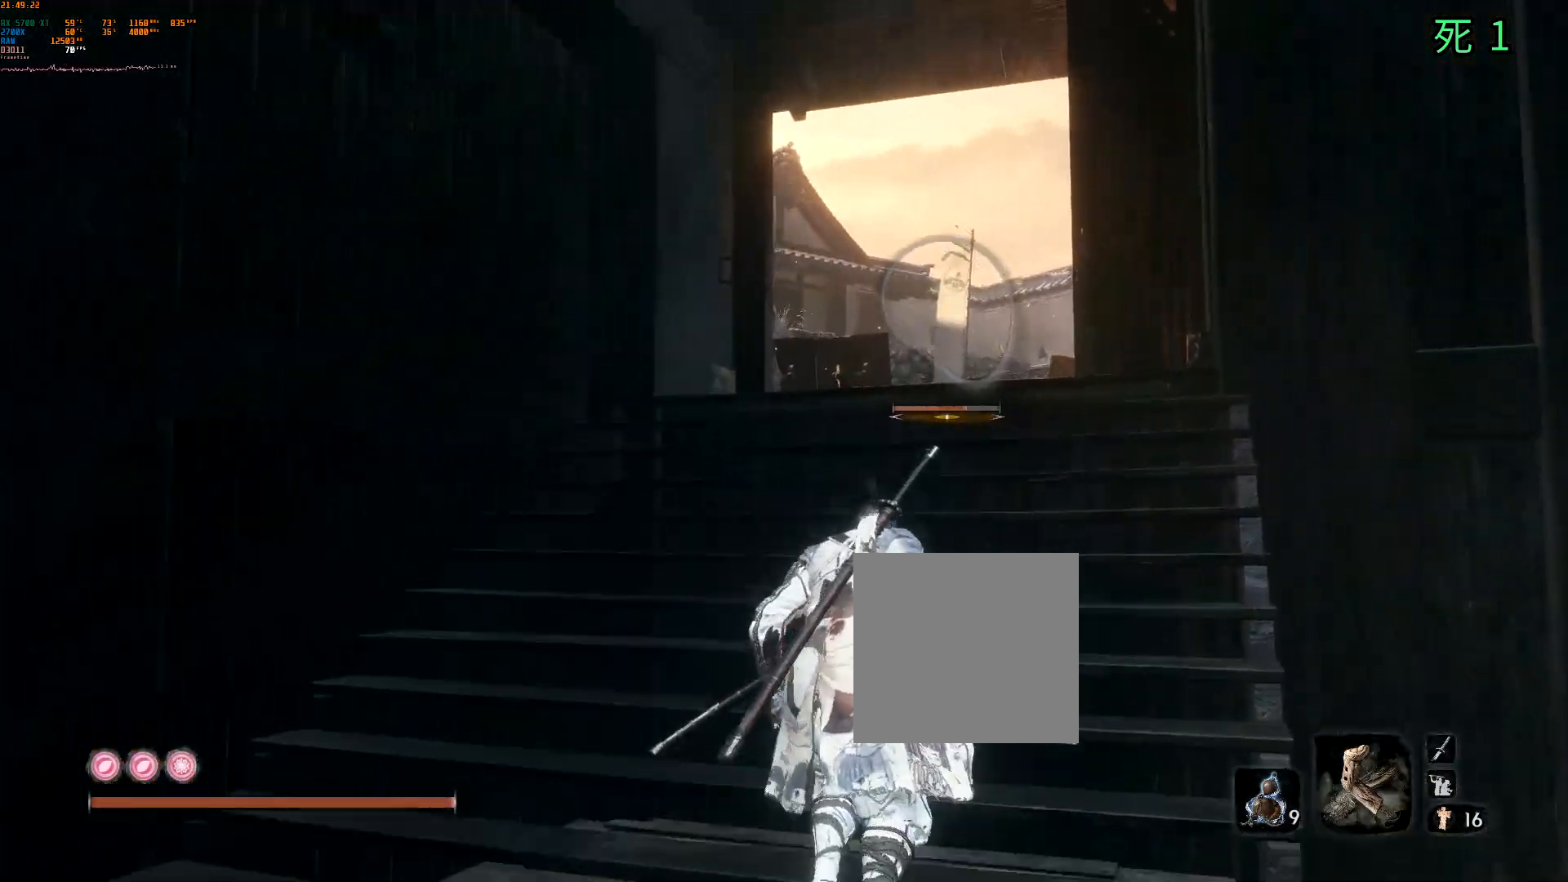
{"buttons": [], "left_stick": "up", "events": []}
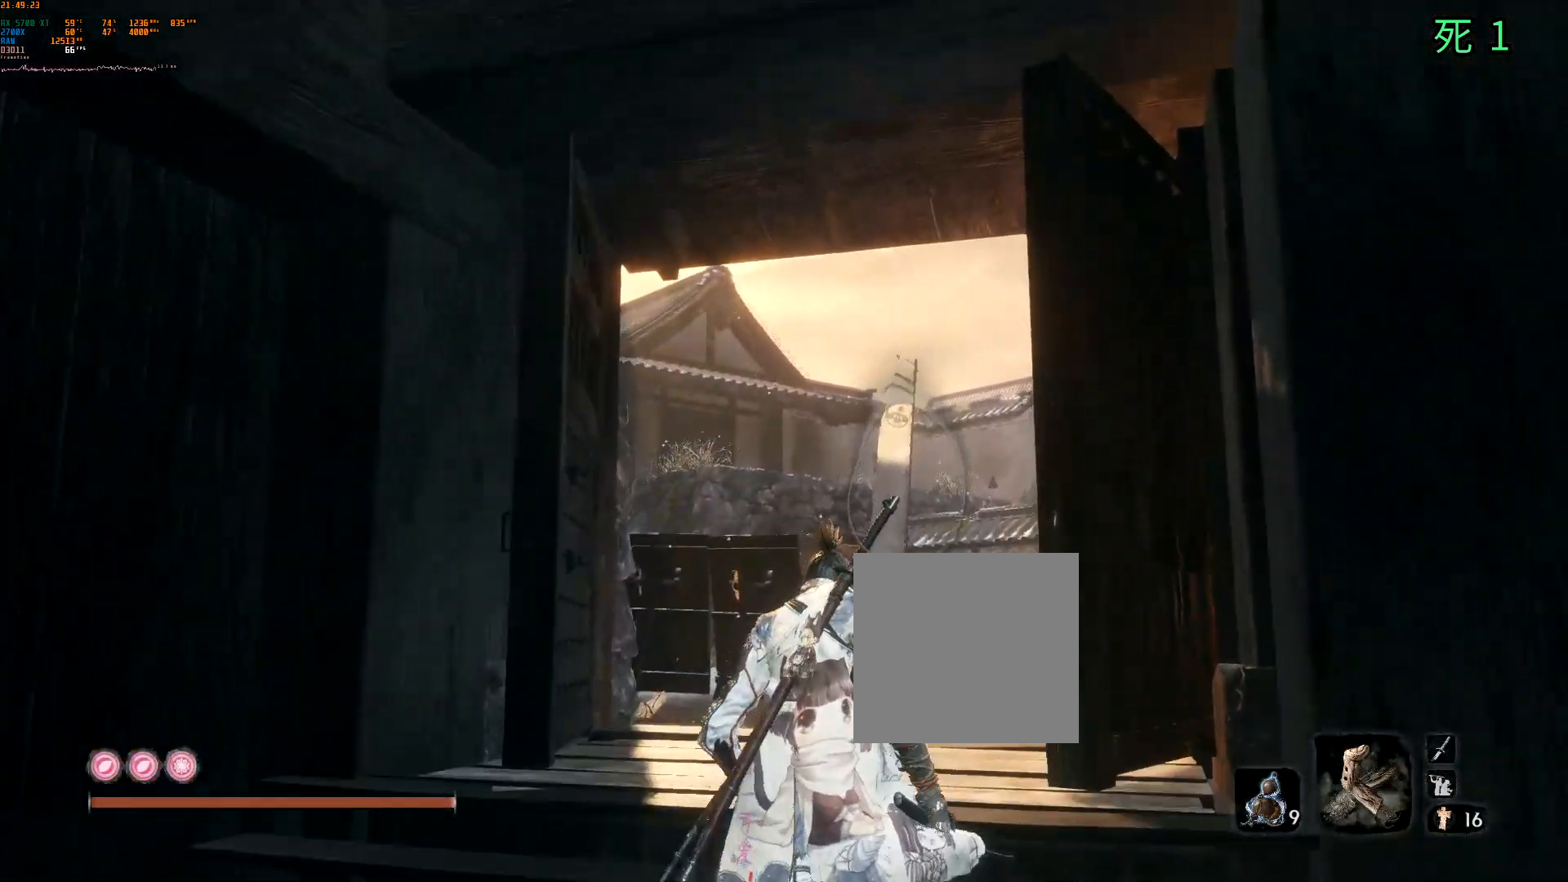
{"buttons": [], "left_stick": "up", "events": []}
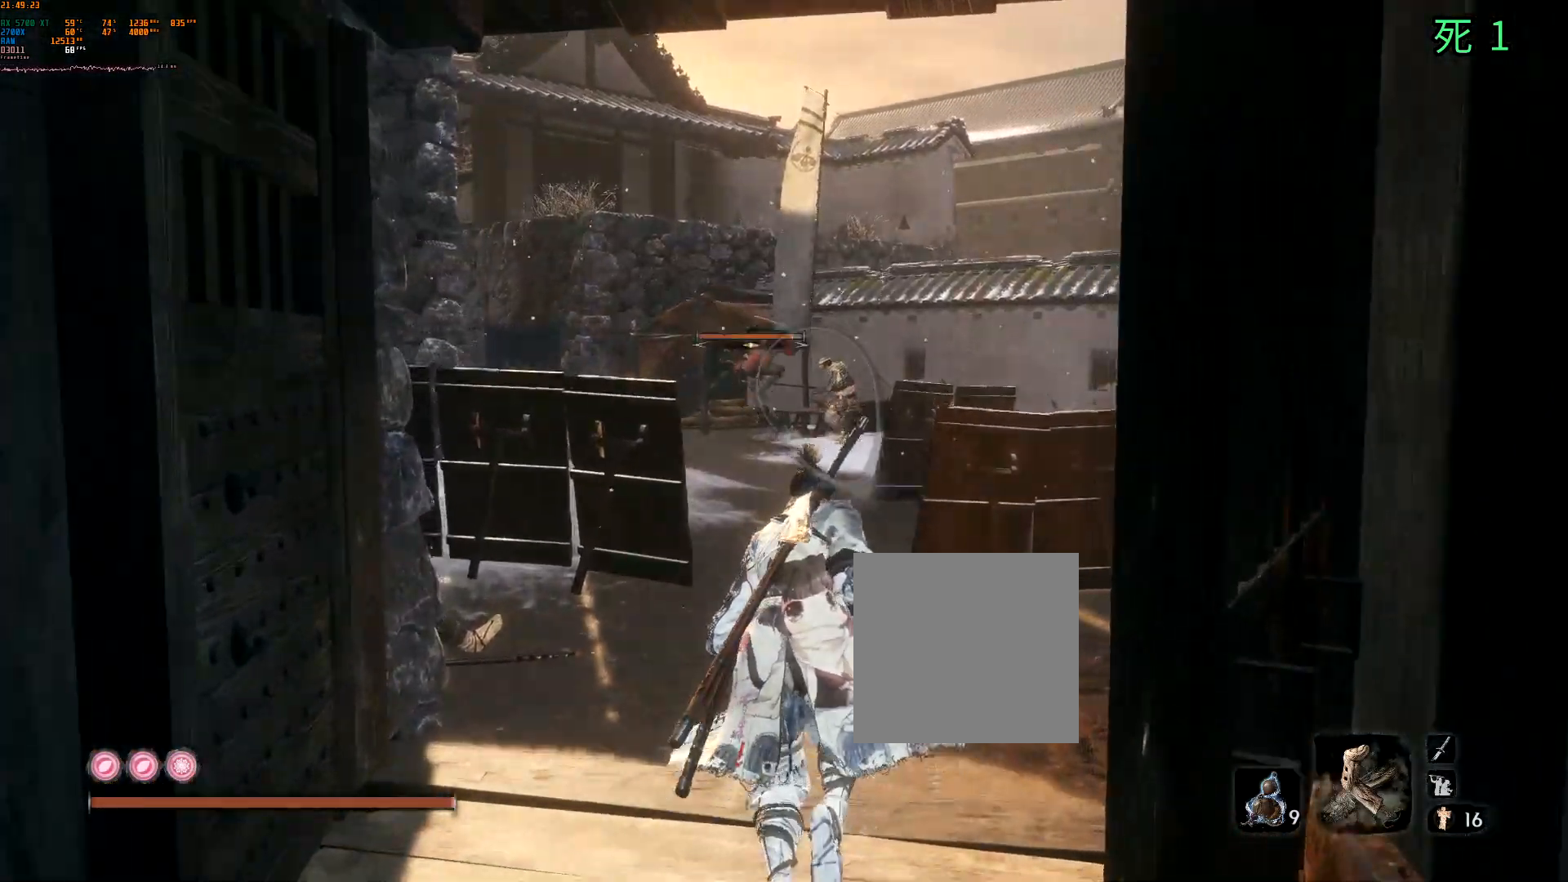
{"buttons": [], "left_stick": "up", "events": []}
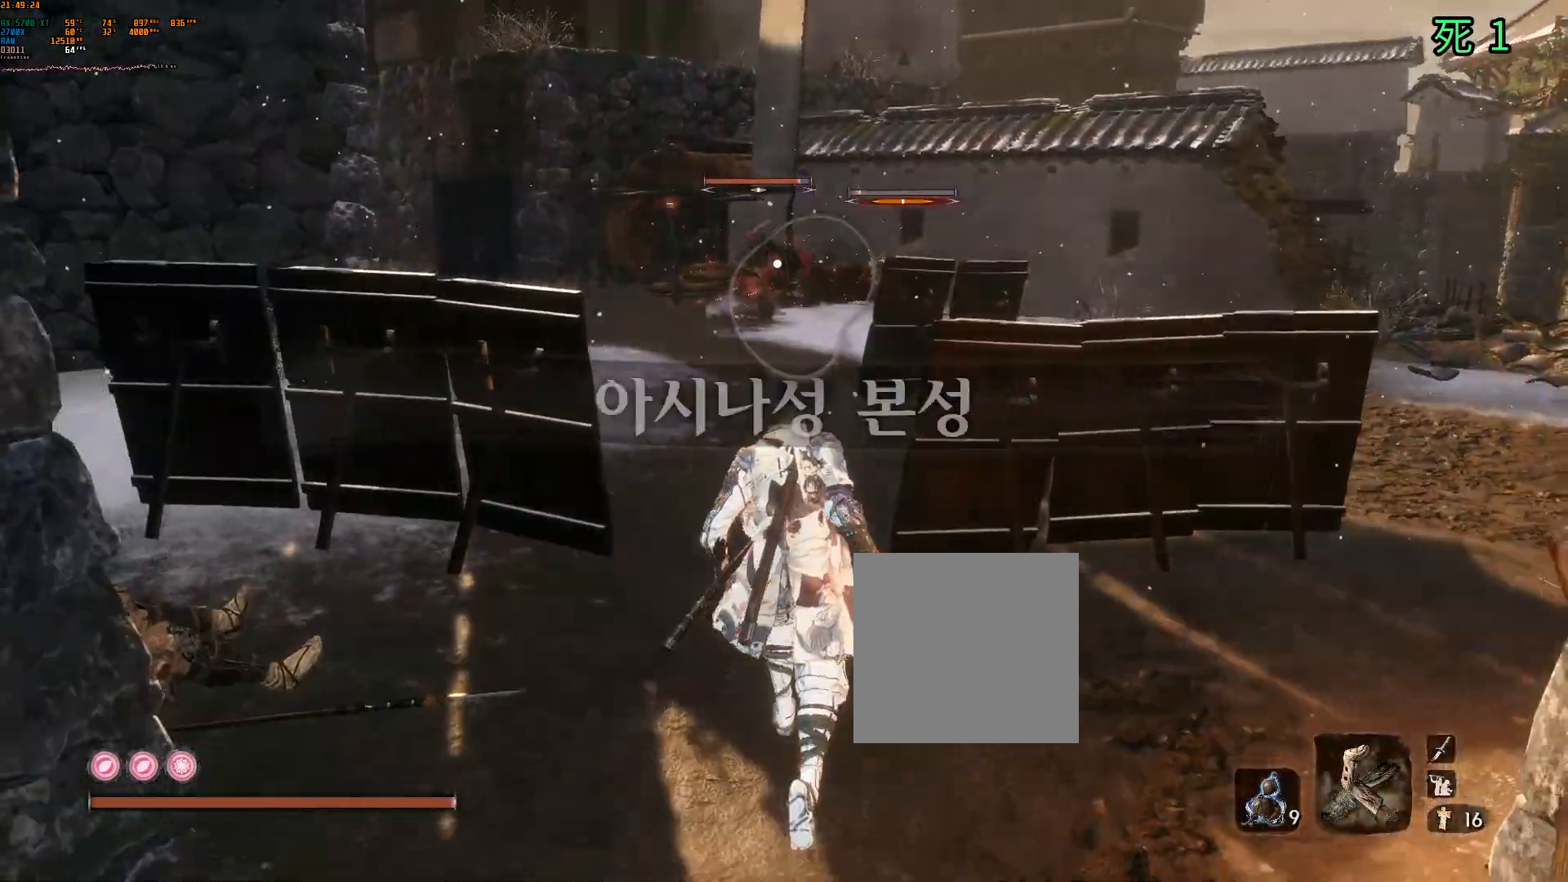
{"buttons": [], "left_stick": "up", "events": []}
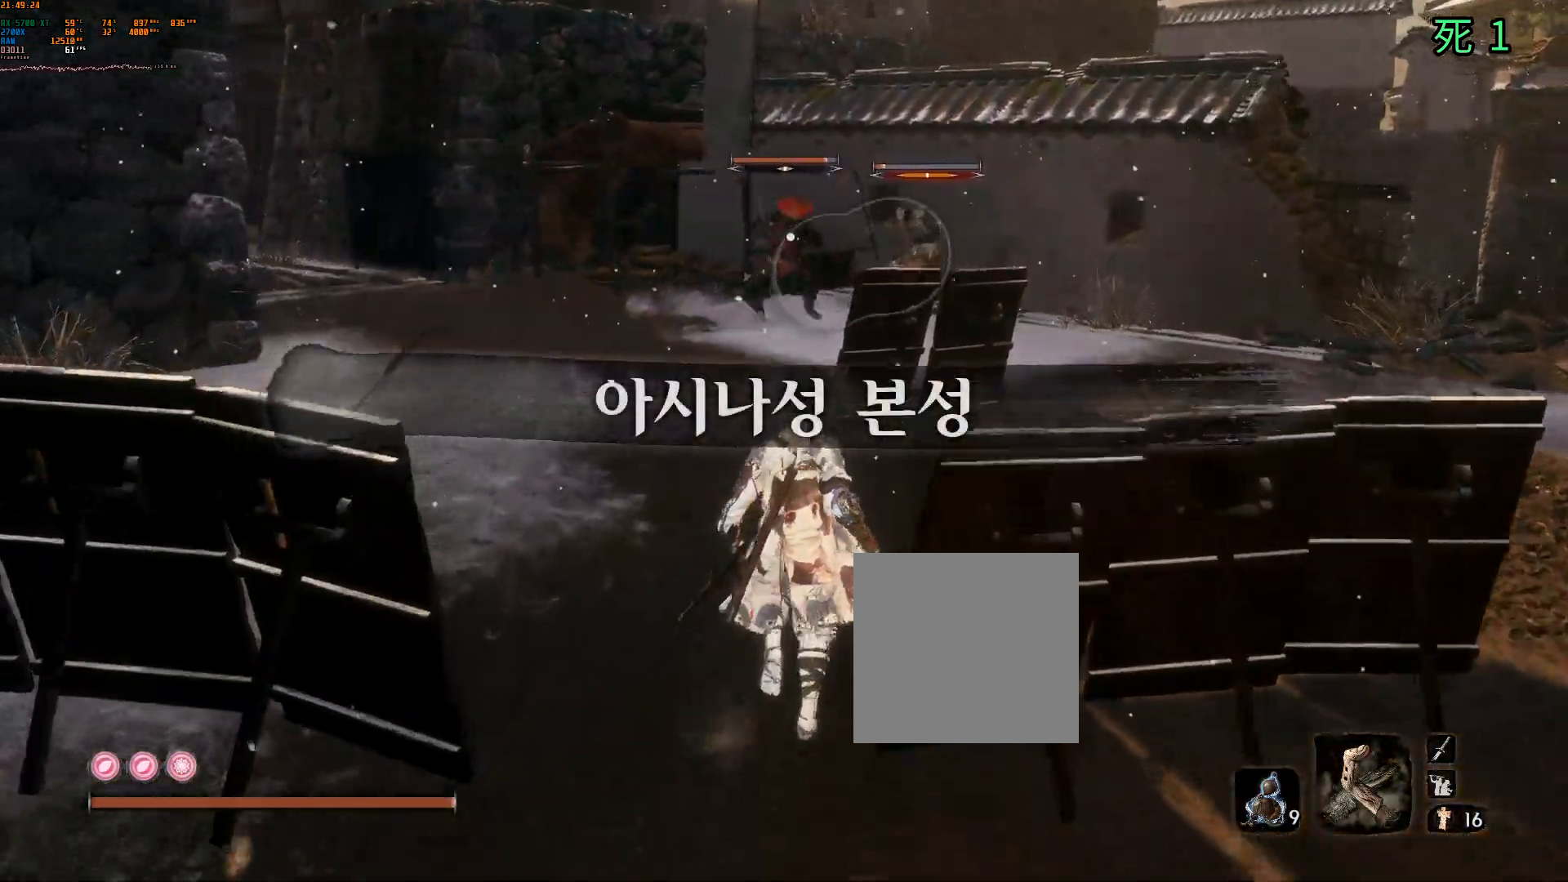
{"buttons": [], "left_stick": "up-right", "events": [[117, "left_stick", "up-right"]]}
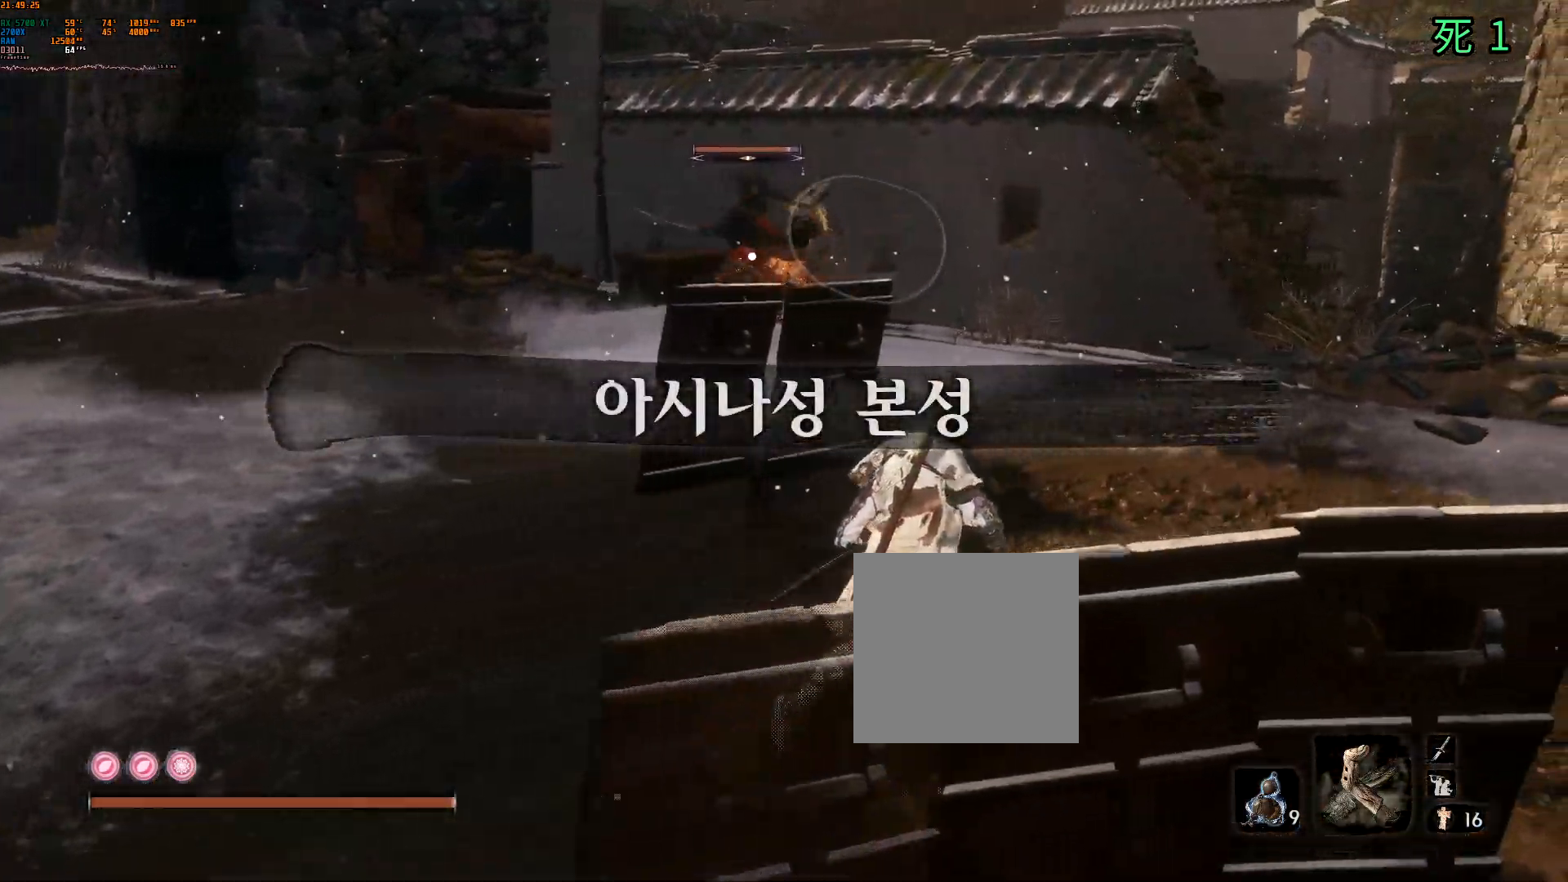
{"buttons": [], "left_stick": "center", "events": [[267, "left_stick", "up"], [467, "left_stick", "center"]]}
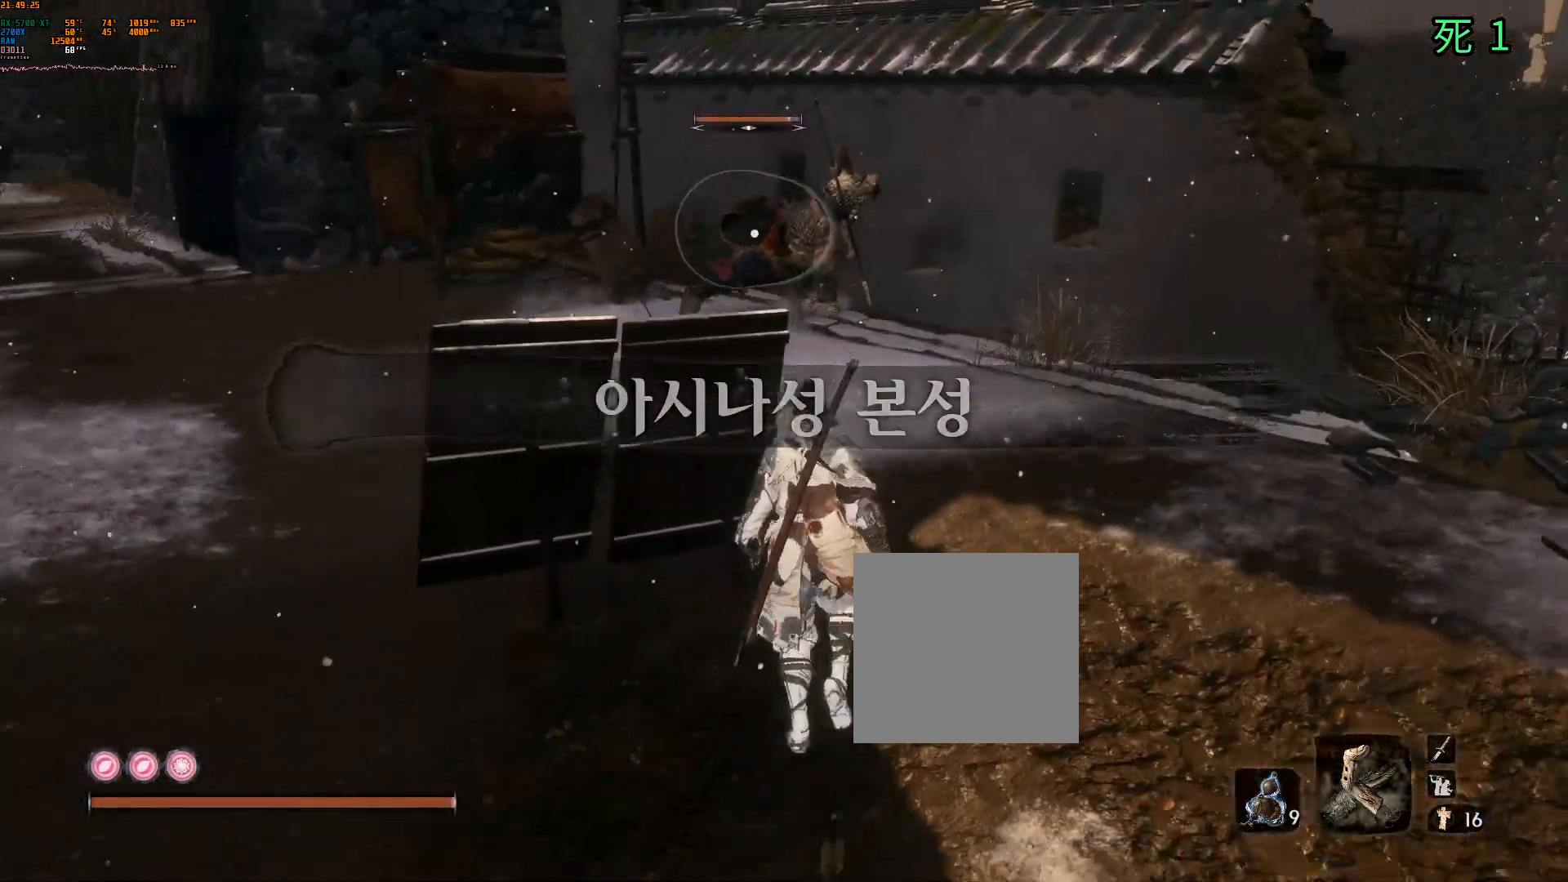
{"buttons": [], "left_stick": "up-right", "events": [[367, "left_stick", "up-right"]]}
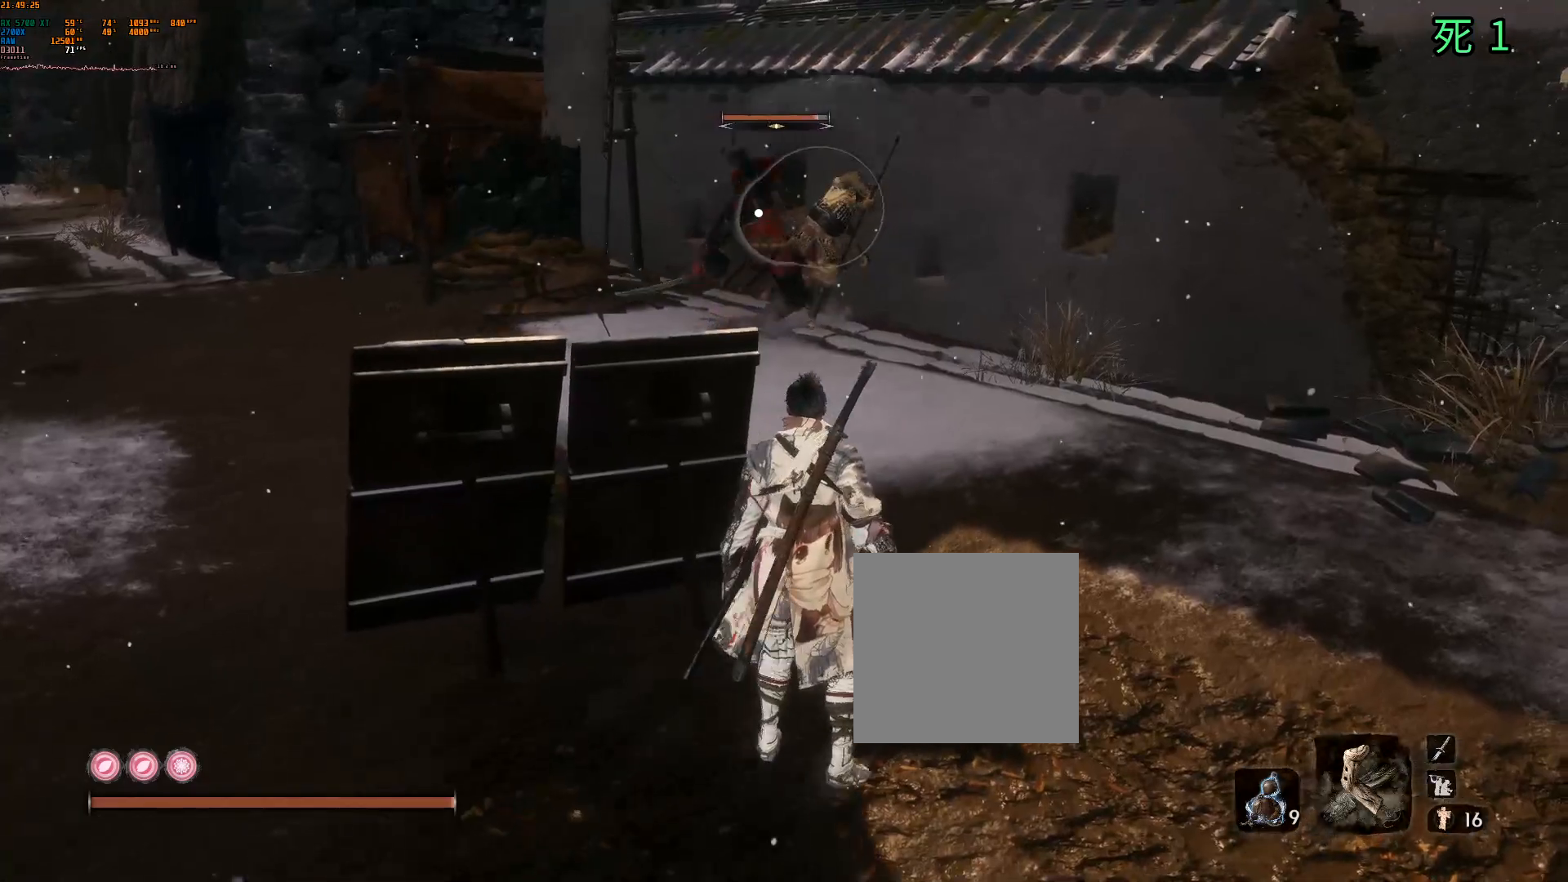
{"buttons": [], "left_stick": "down", "events": [[67, "left_stick", "right"], [183, "left_stick", "down-right"], [367, "left_stick", "down"]]}
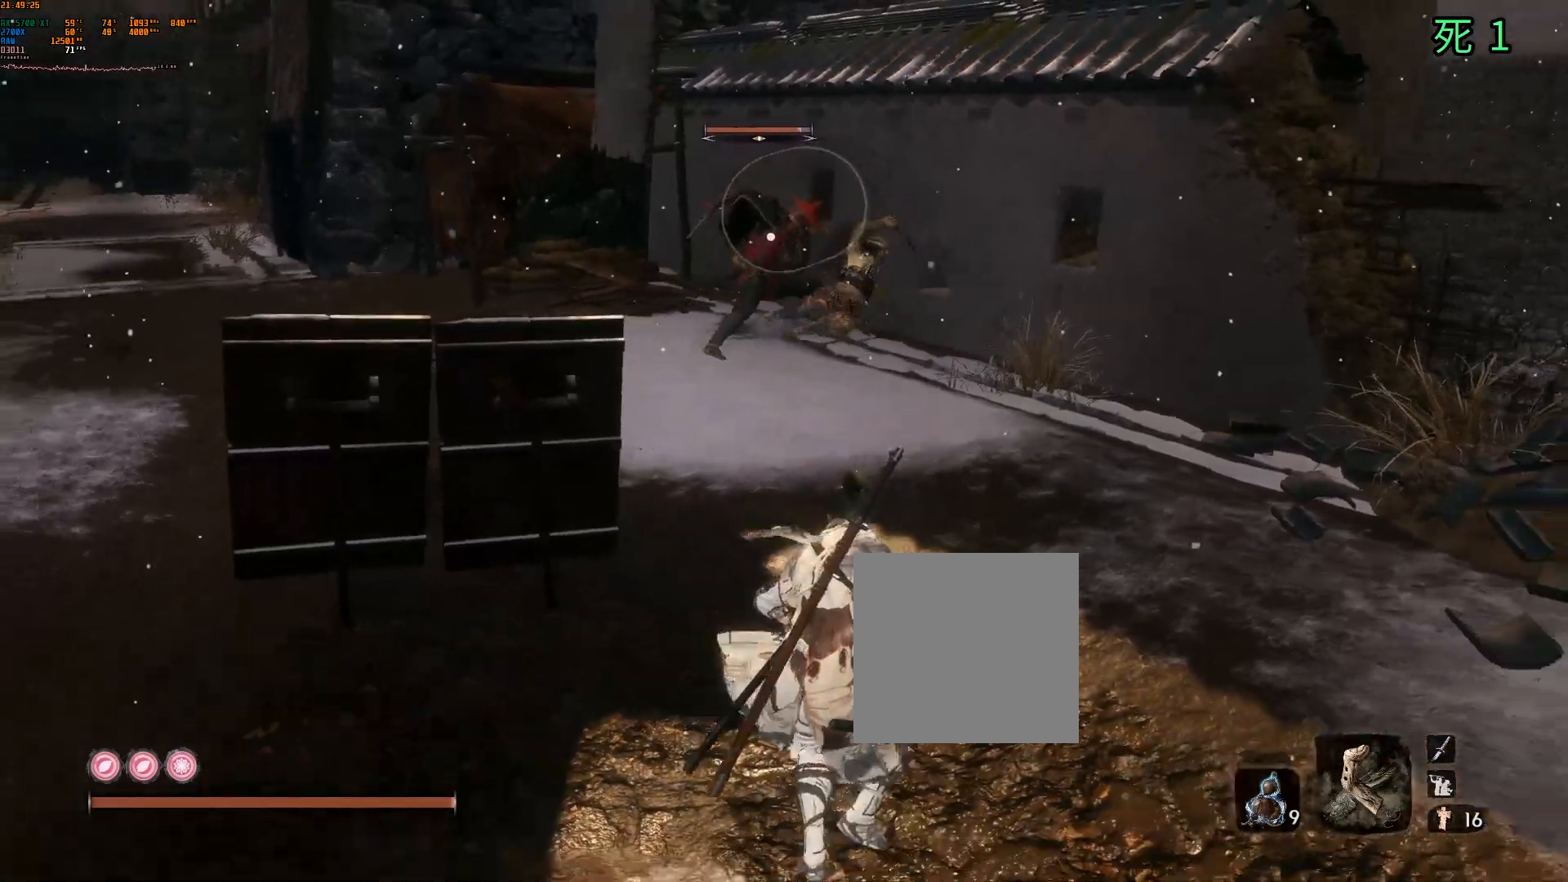
{"buttons": [], "left_stick": "up"}
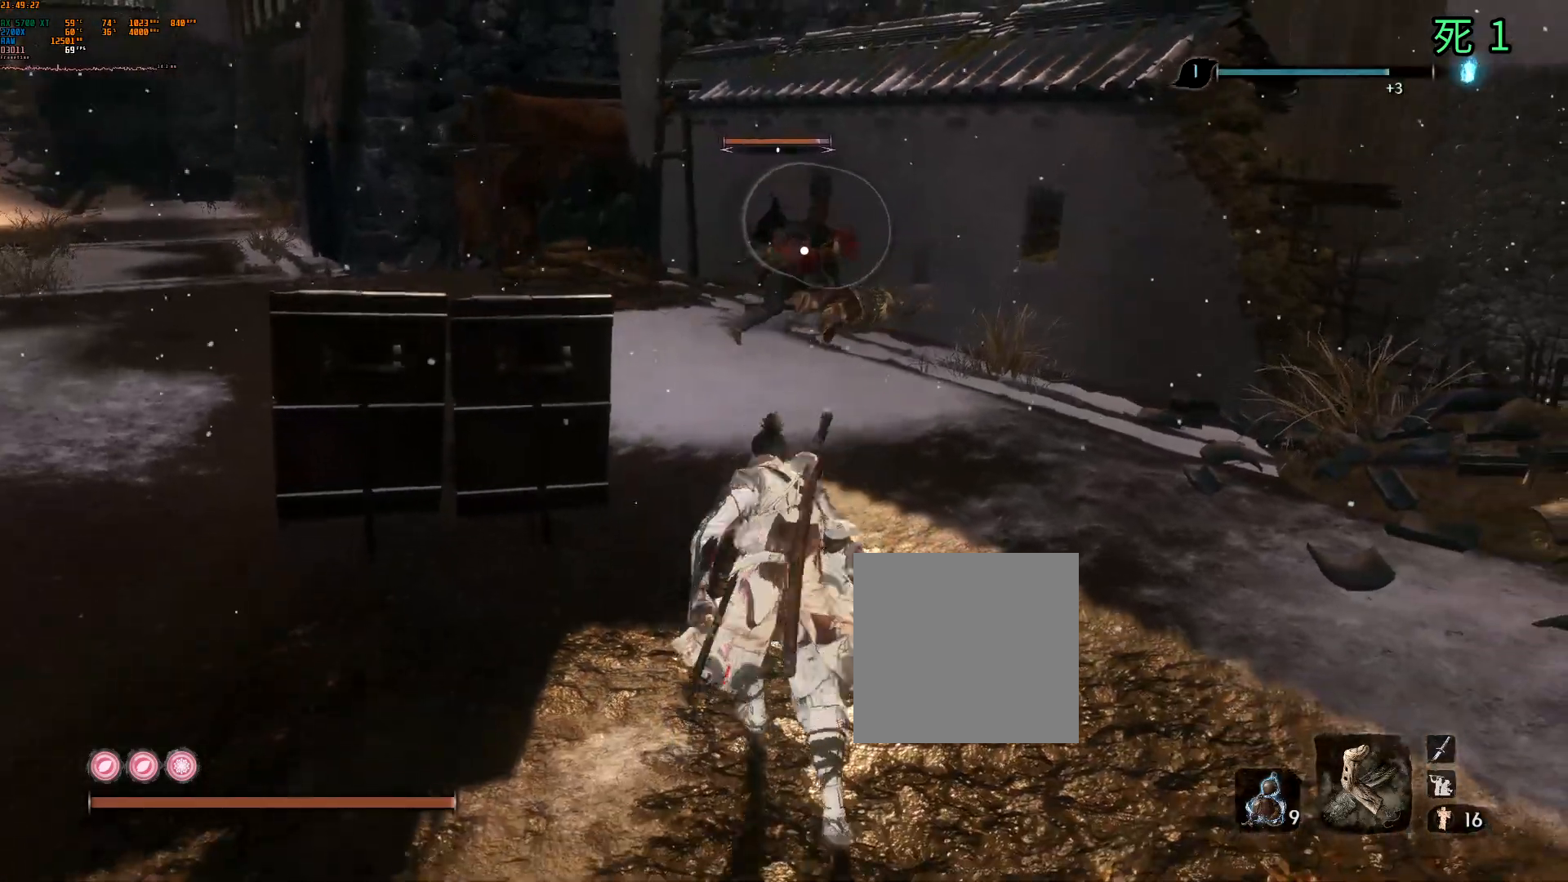
{"buttons": [], "left_stick": "up", "events": [[150, "A", "down"], [267, "A", "up"]]}
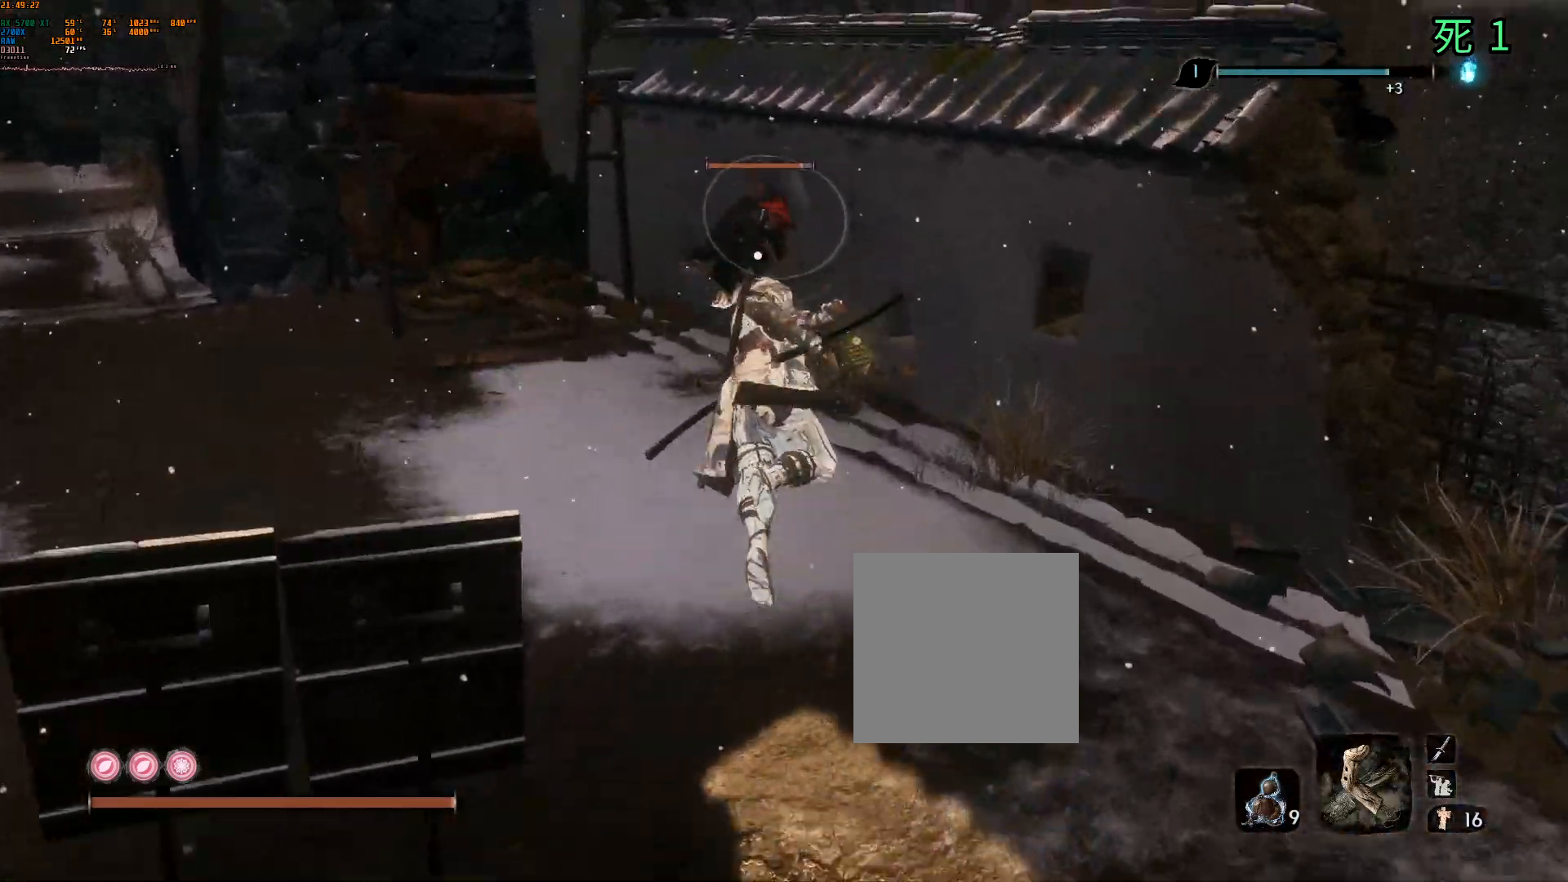
{"buttons": [], "left_stick": "center", "events": [[33, "L2", "down"], [33, "left_stick", "center"], [150, "R2", "down"], [233, "L2", "up"], [267, "R2", "up"]]}
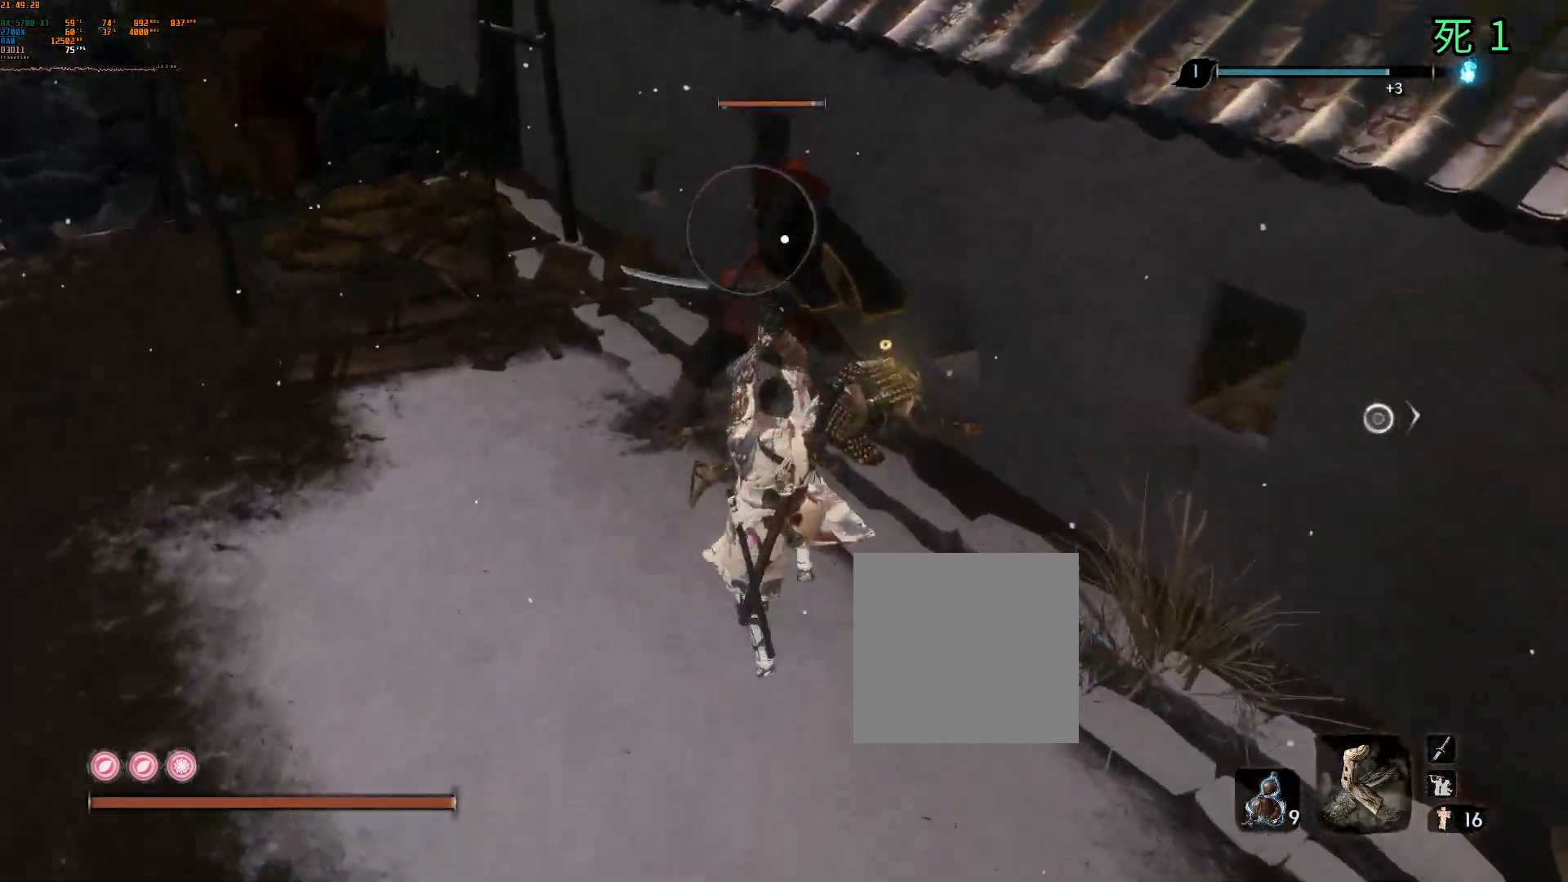
{"buttons": [], "left_stick": "center", "events": [[83, "B", "down"], [150, "B", "up"], [400, "R2", "down"], [467, "R2", "up"]]}
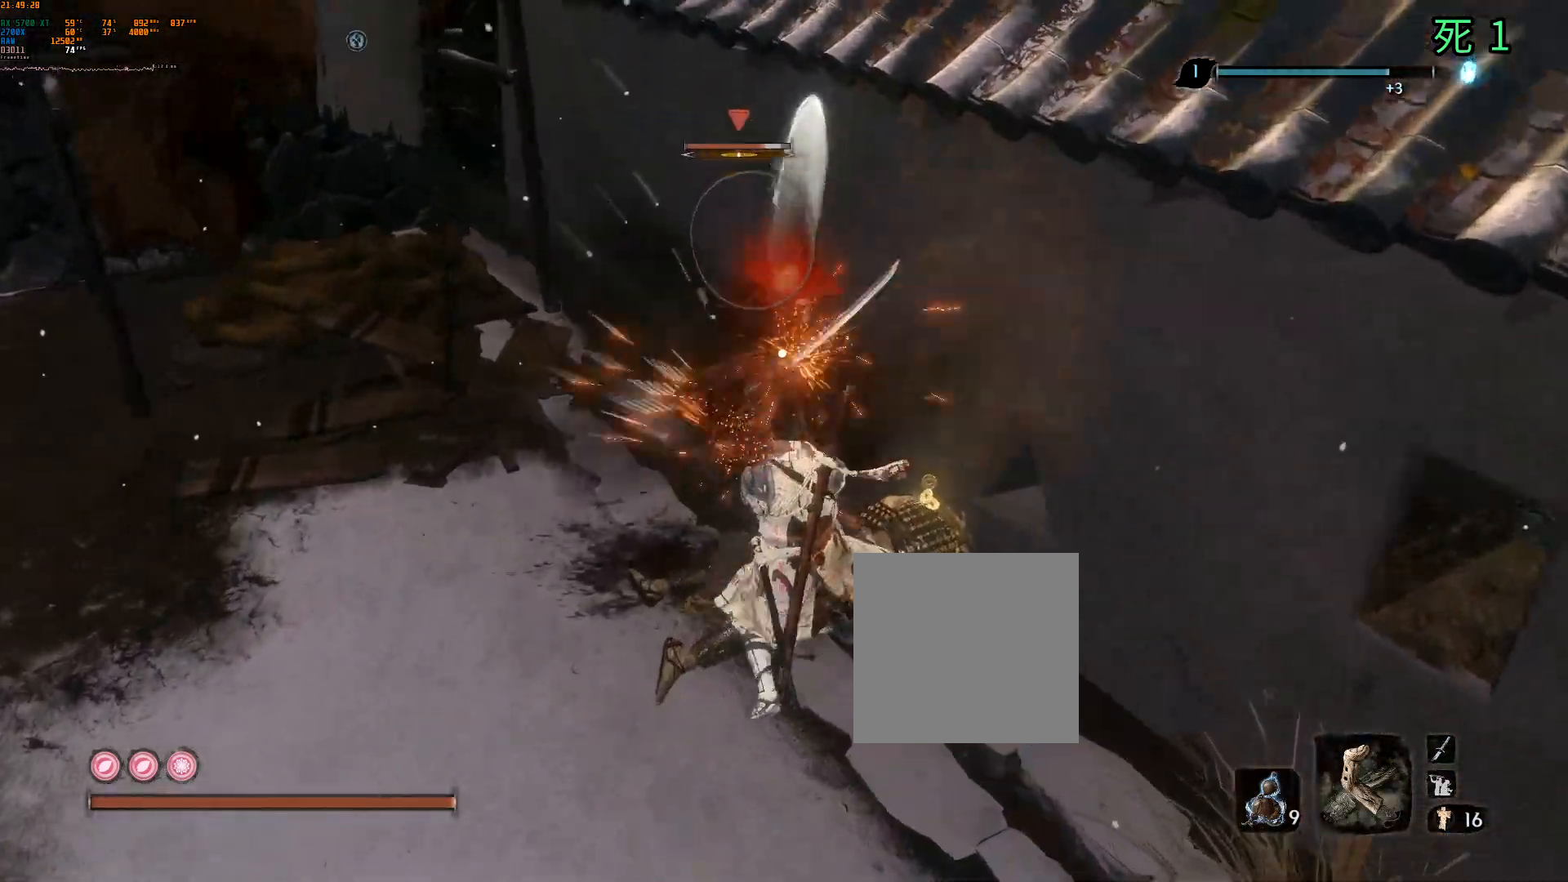
{"buttons": ["R2"], "left_stick": "center", "events": [[67, "R2", "down"], [150, "R2", "up"], [233, "R2", "down"], [333, "R2", "up"], [483, "R2", "down"]]}
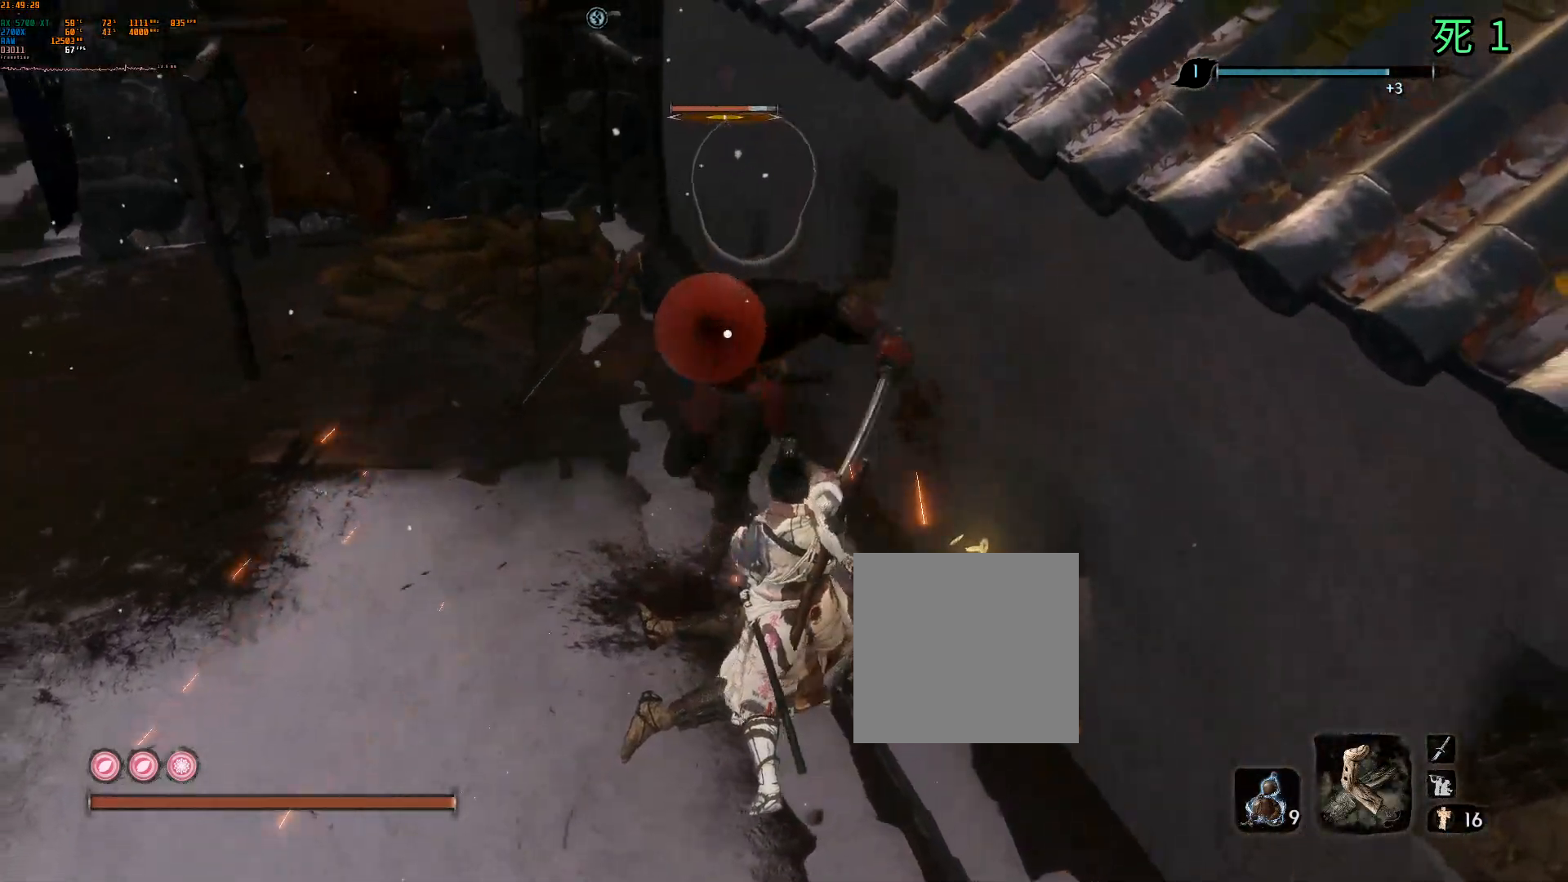
{"buttons": [], "left_stick": "center", "events": [[117, "R2", "up"]]}
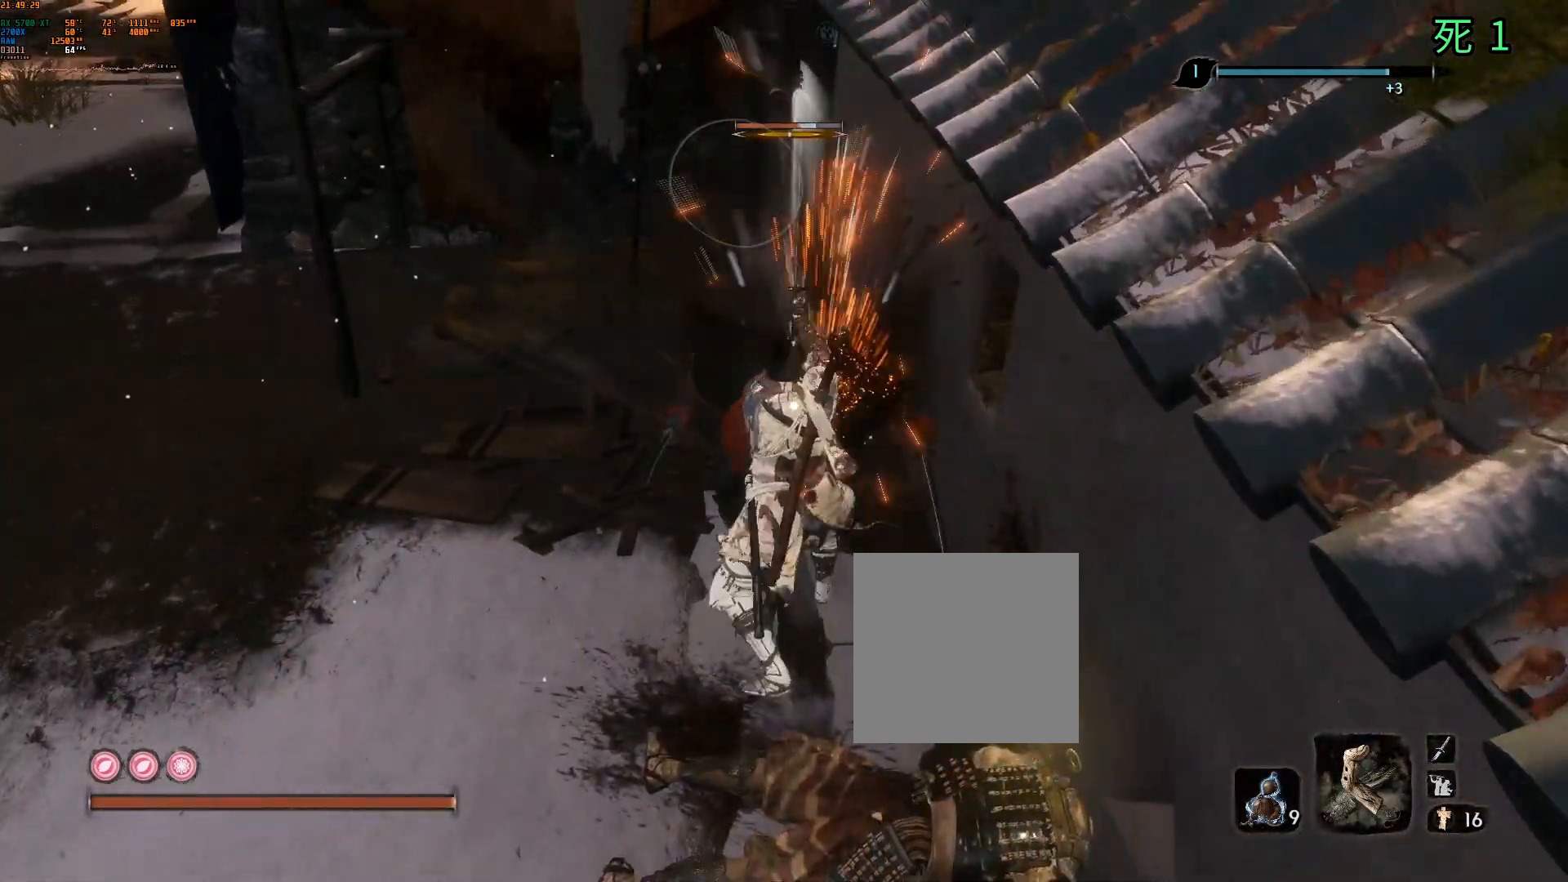
{"buttons": [], "left_stick": "center", "events": []}
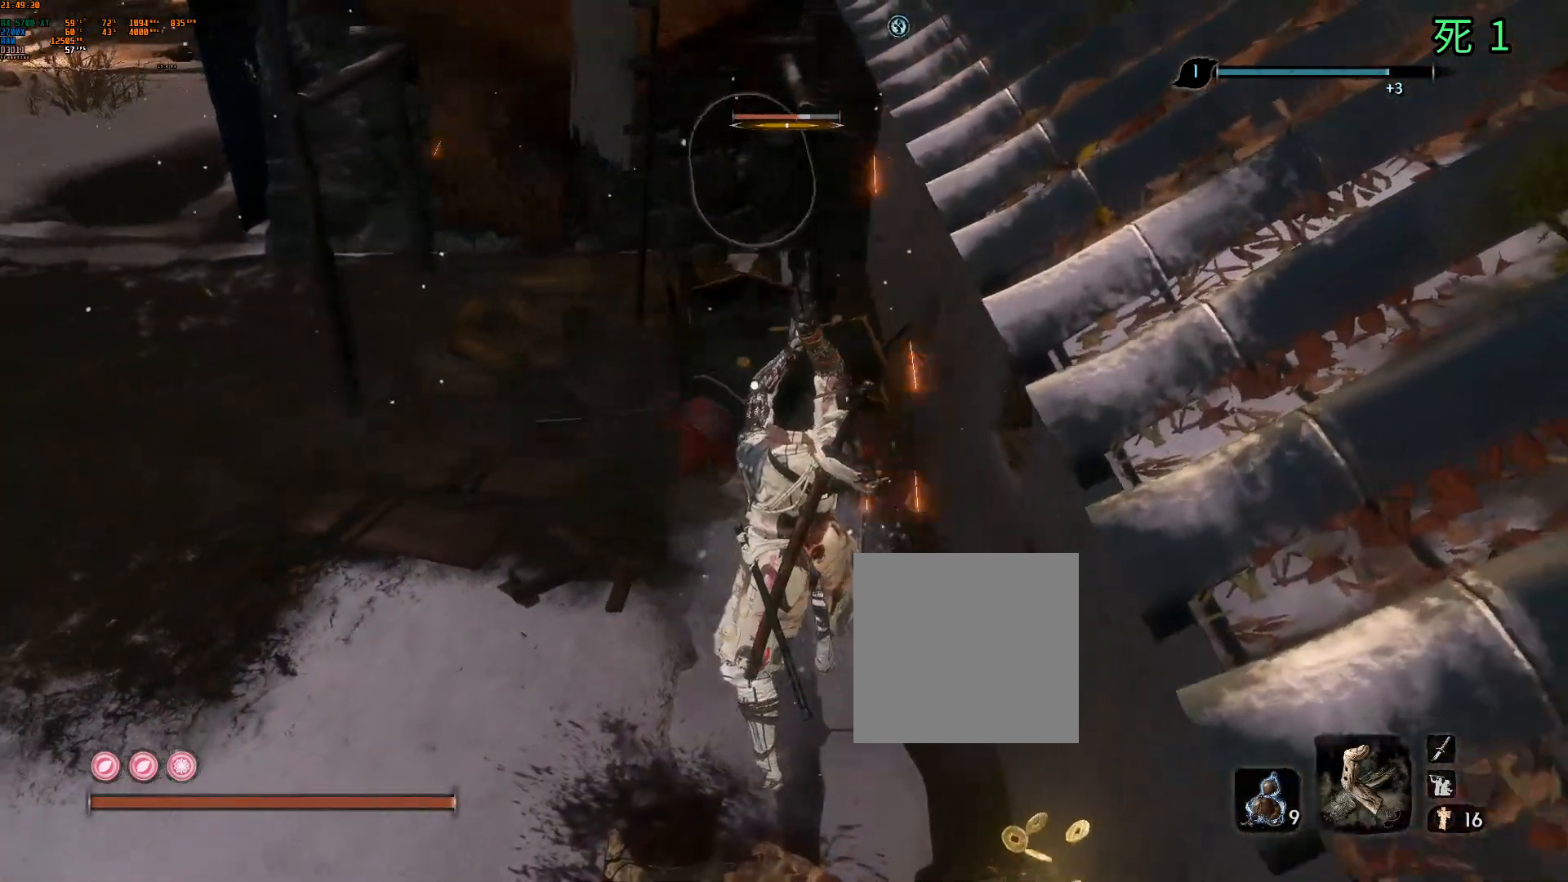
{"buttons": ["L2"], "left_stick": "center", "events": [[483, "L2", "down"]]}
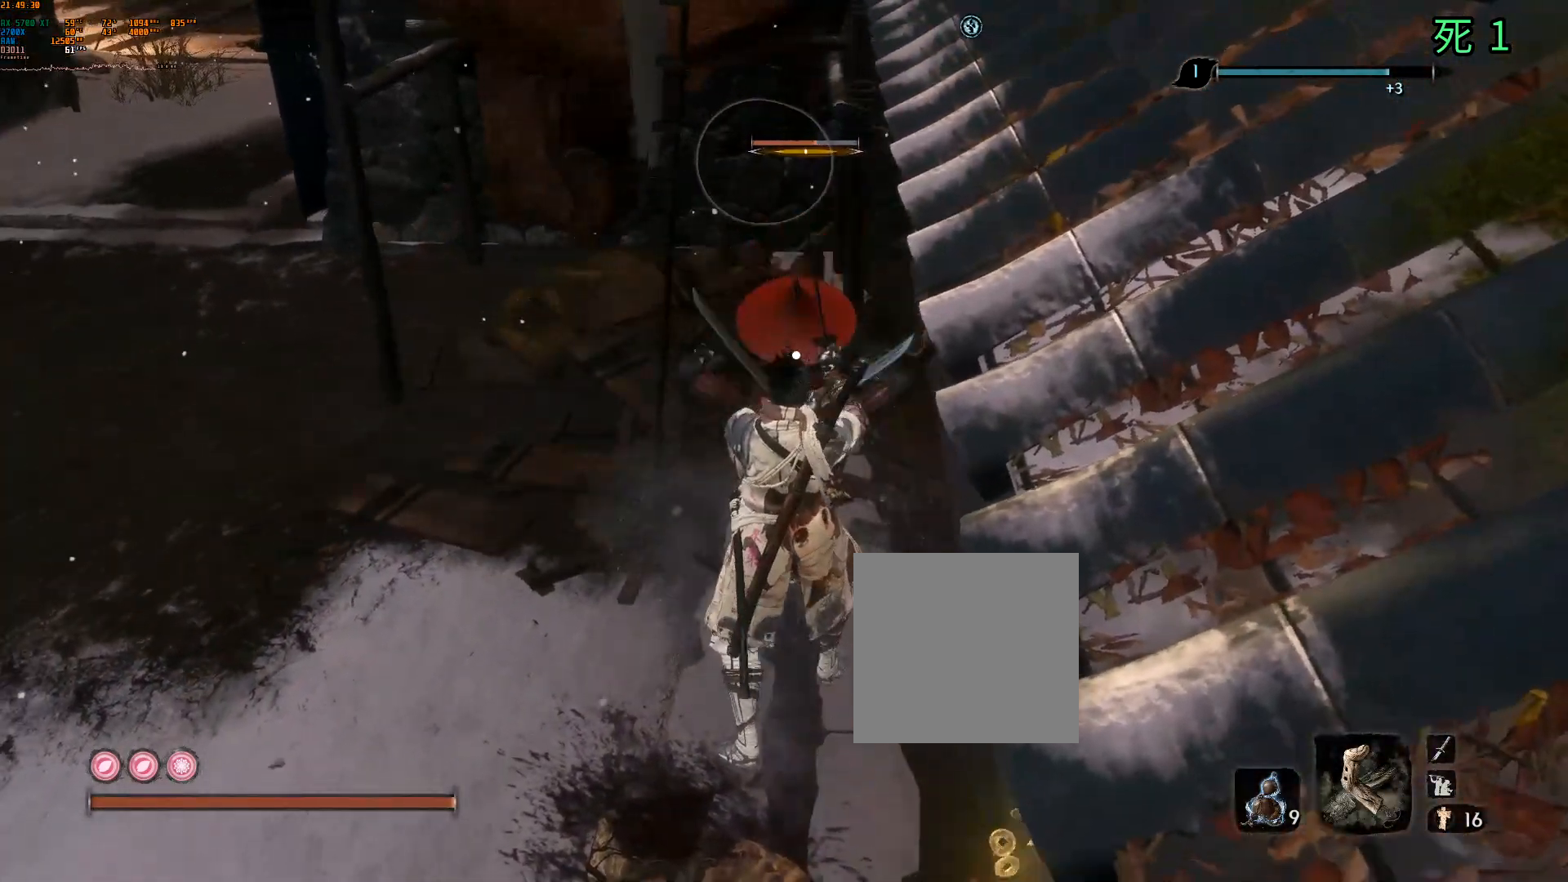
{"buttons": ["L2"], "left_stick": "center", "events": [[83, "L2", "up"], [267, "B", "down"], [267, "L2", "down"], [333, "B", "up"], [400, "L2", "up"], [483, "L2", "down"]]}
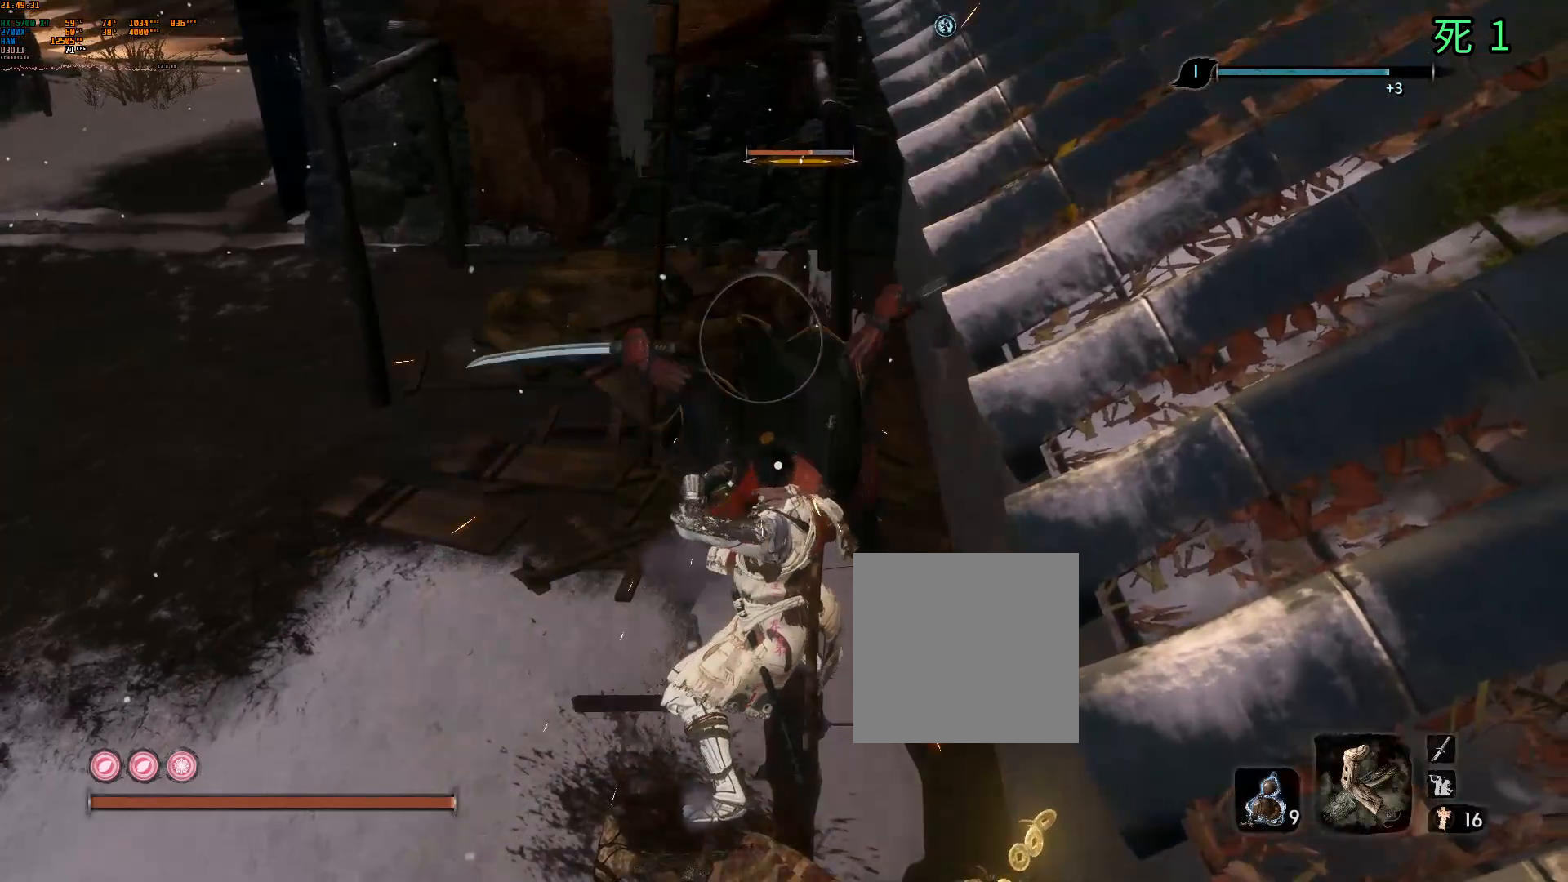
{"buttons": [], "left_stick": "center", "events": [[117, "L2", "up"], [333, "L2", "down"], [450, "L2", "up"]]}
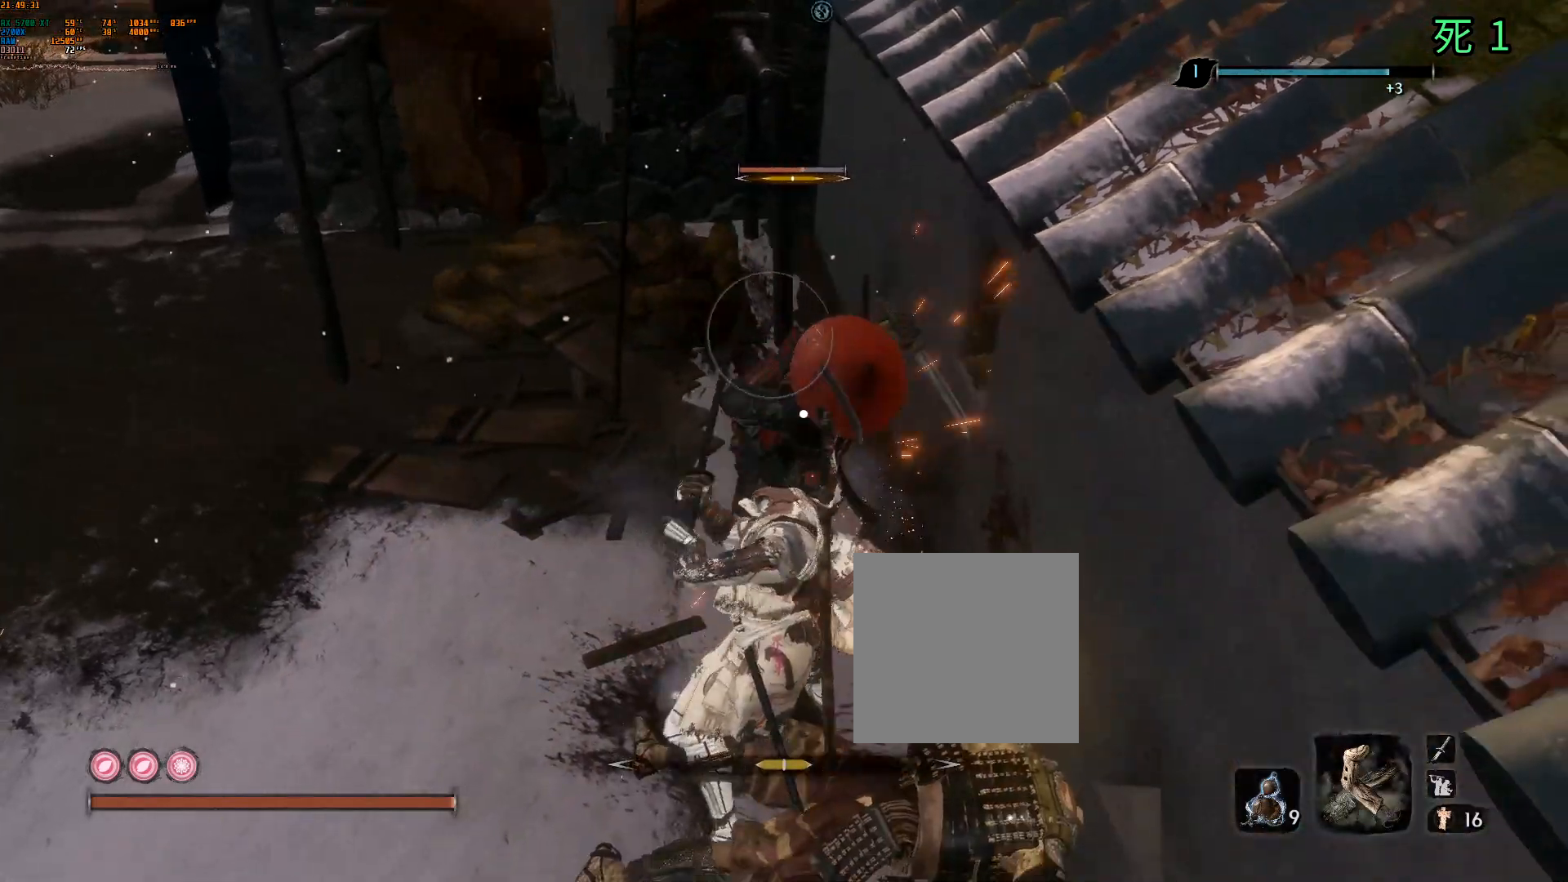
{"buttons": [], "left_stick": "center", "events": [[83, "L2", "down"], [233, "L2", "up"]]}
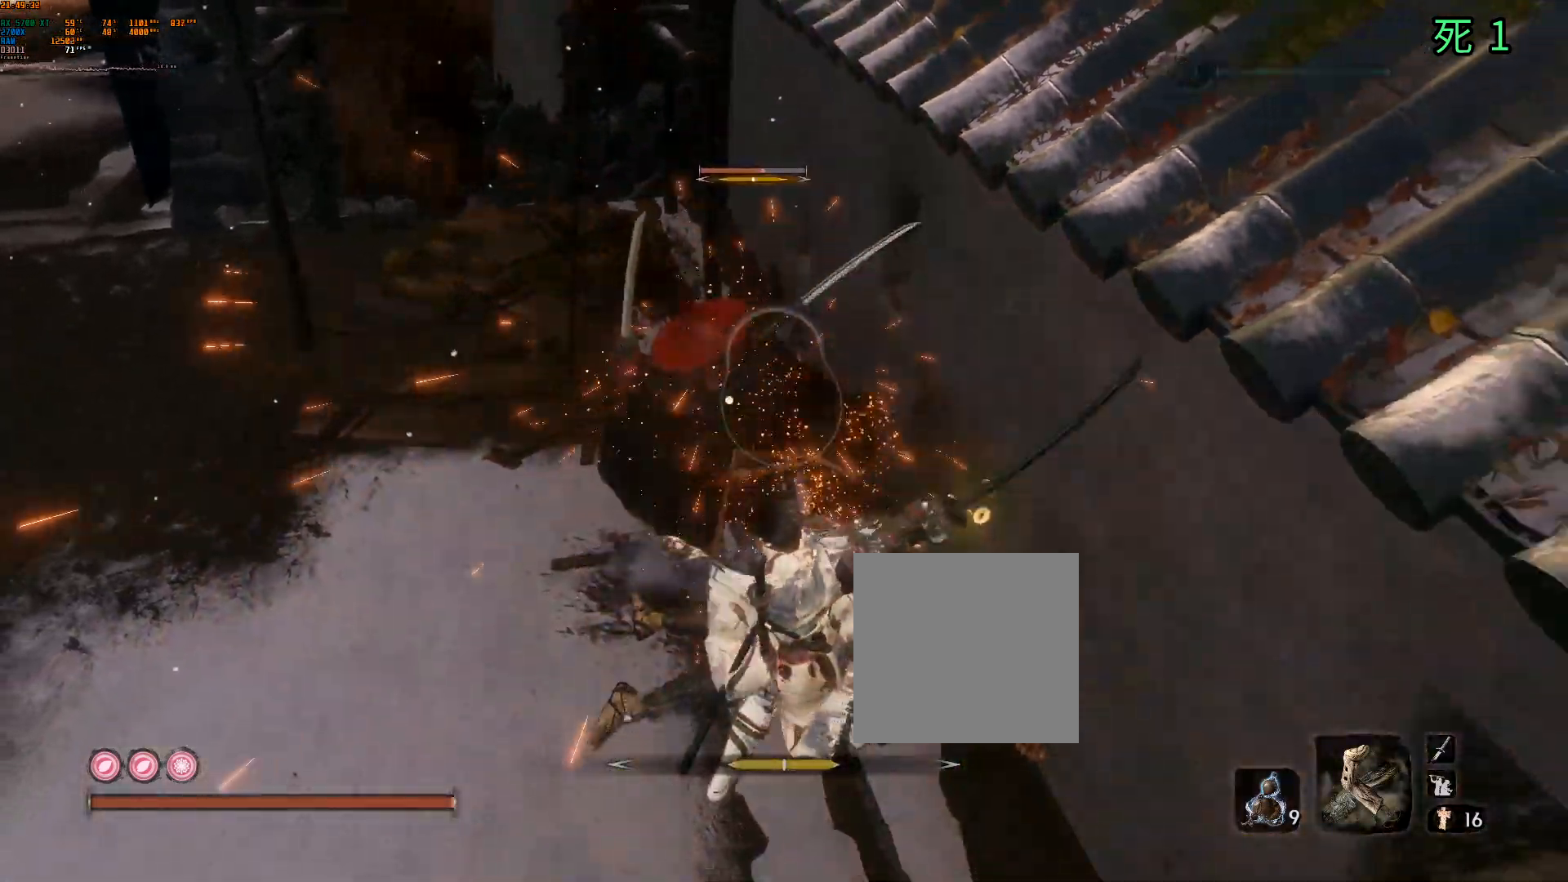
{"buttons": [], "left_stick": "center", "events": [[150, "L2", "down"], [233, "L2", "up"], [417, "L2", "down"], [483, "L2", "up"]]}
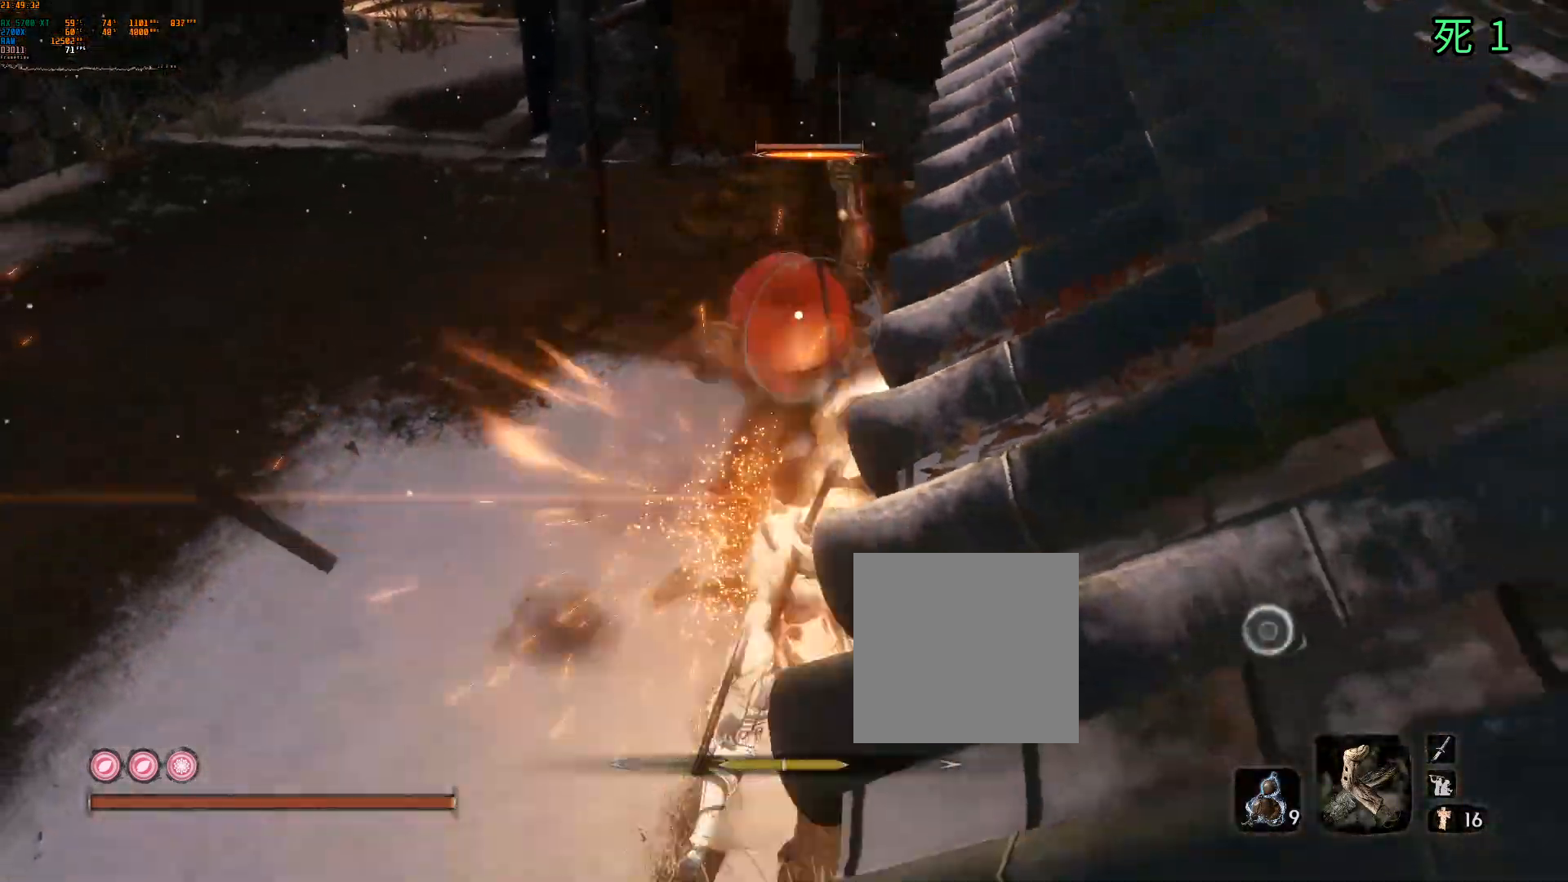
{"buttons": [], "left_stick": "center", "events": [[233, "L2", "down"], [367, "L2", "up"]]}
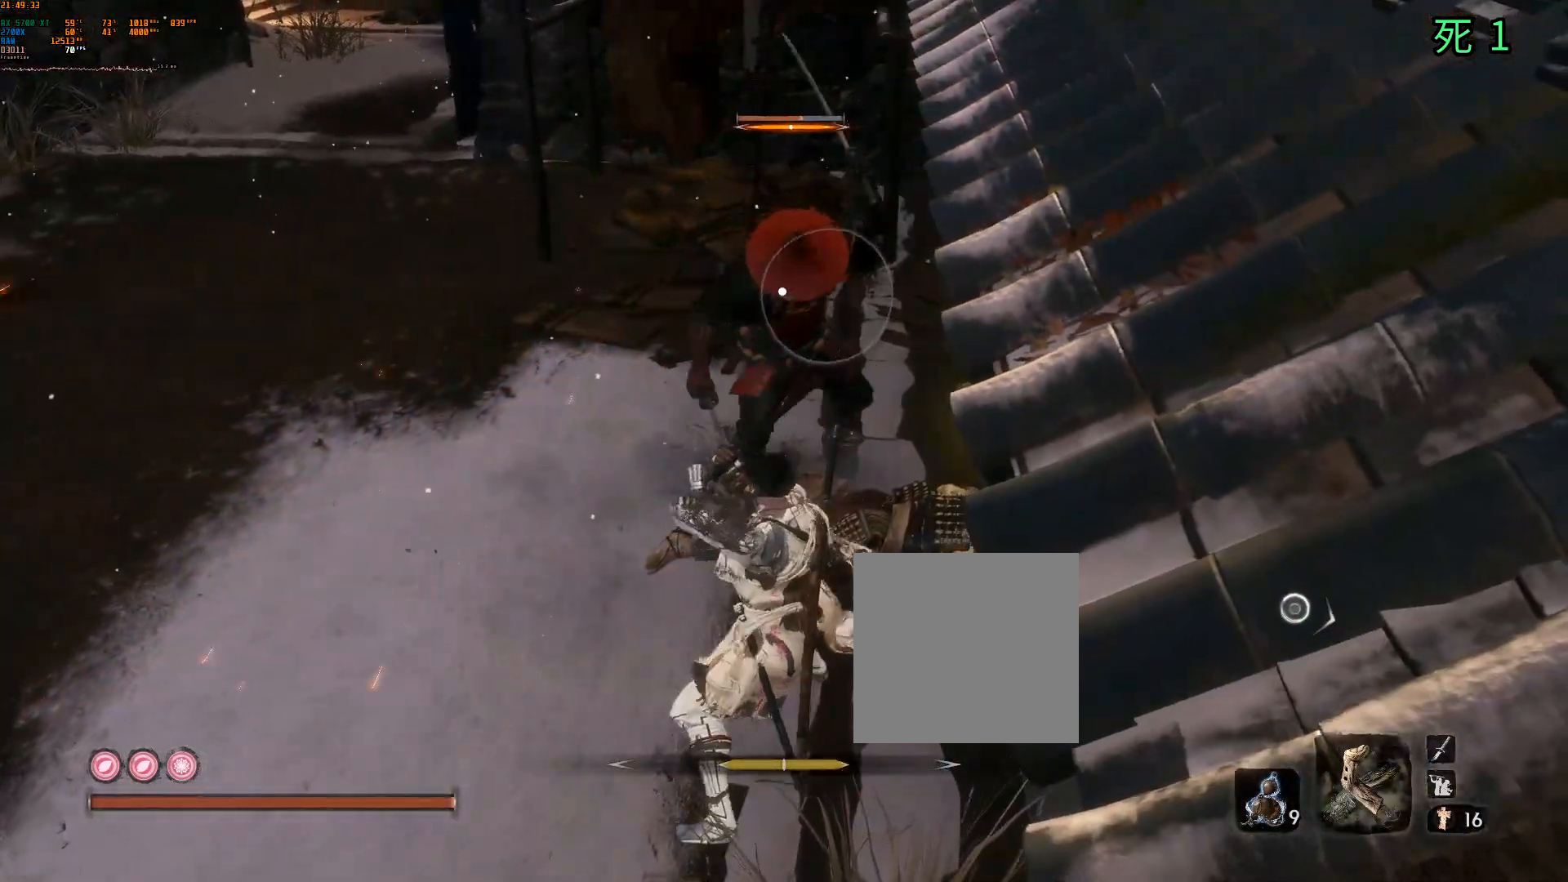
{"buttons": [], "left_stick": "center", "events": [[367, "L2", "down"], [450, "L2", "up"]]}
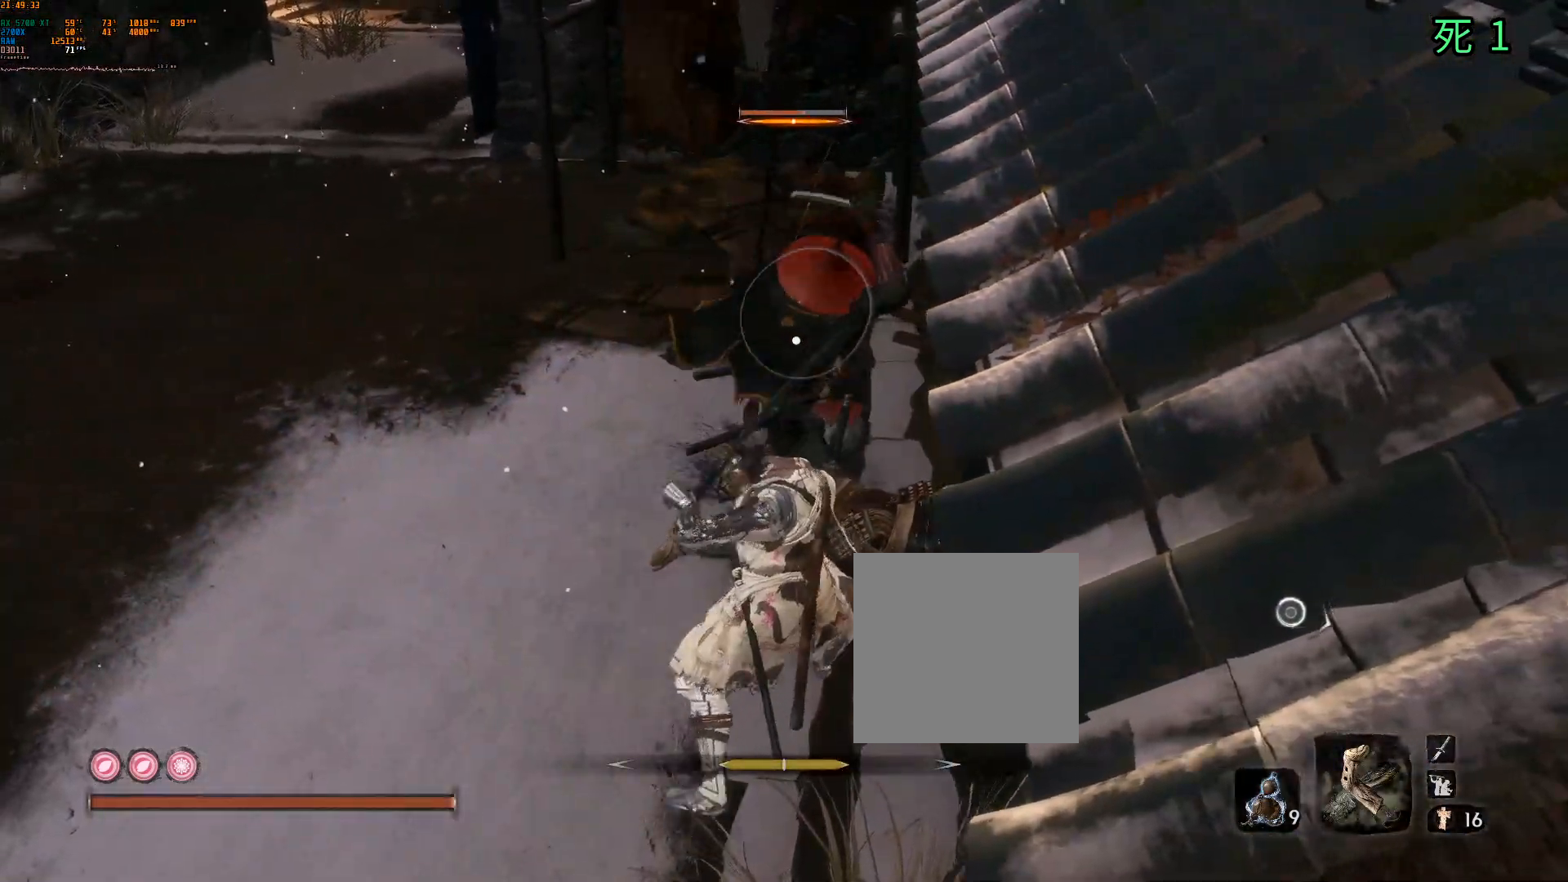
{"buttons": [], "left_stick": "center", "events": [[167, "L2", "down"], [267, "L2", "up"]]}
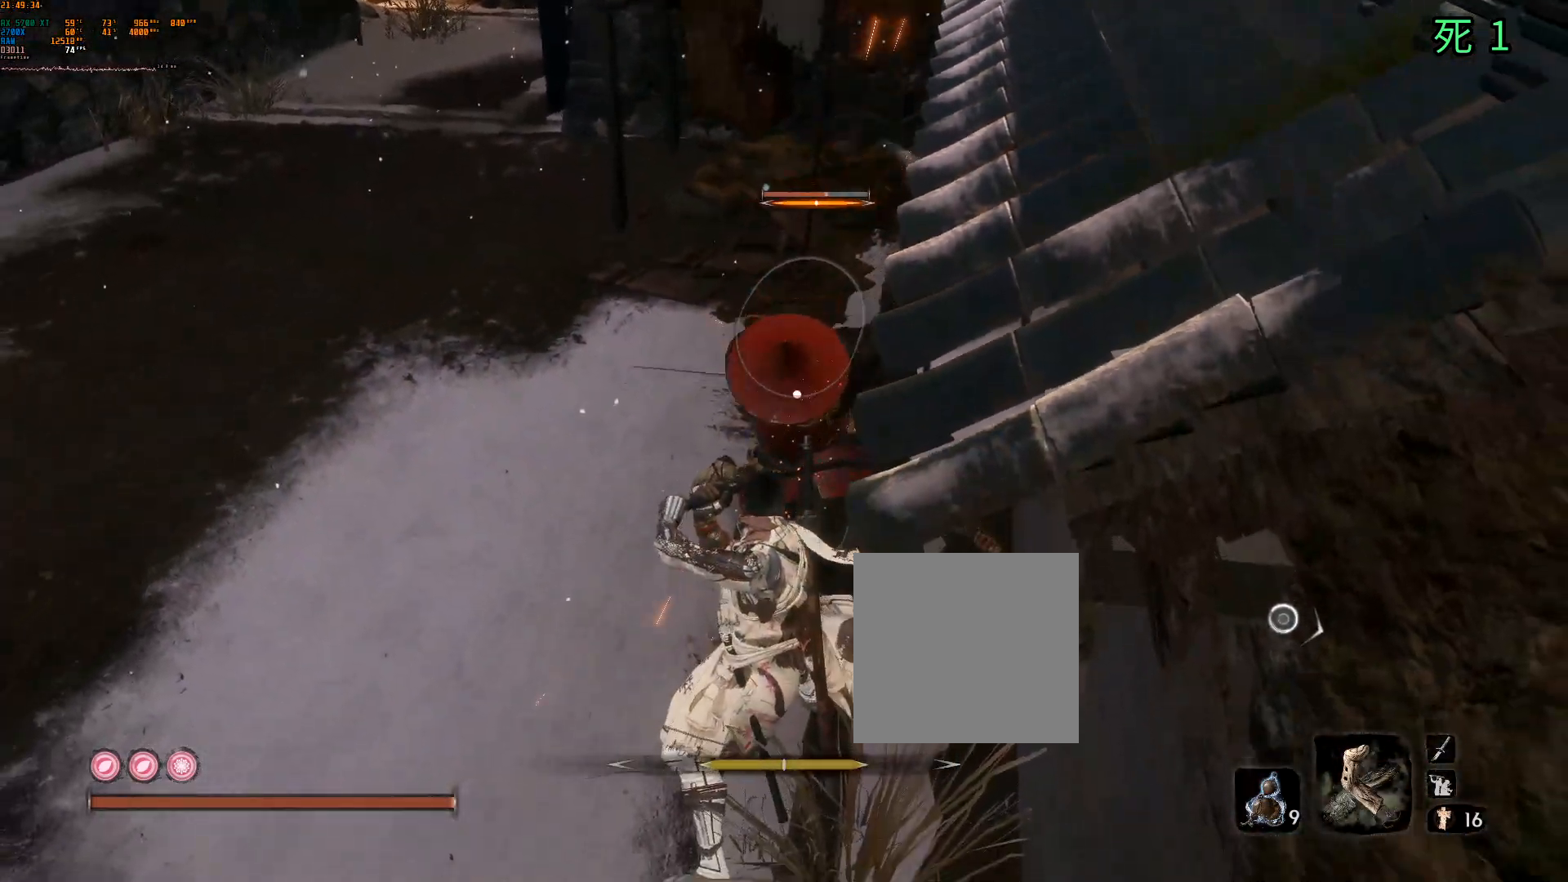
{"buttons": [], "left_stick": "center", "events": [[33, "L2", "down"], [150, "L2", "up"], [183, "Y", "down"], [200, "B", "down"], [233, "L2", "down"], [300, "B", "up"], [367, "L2", "up"], [367, "Y", "up"]]}
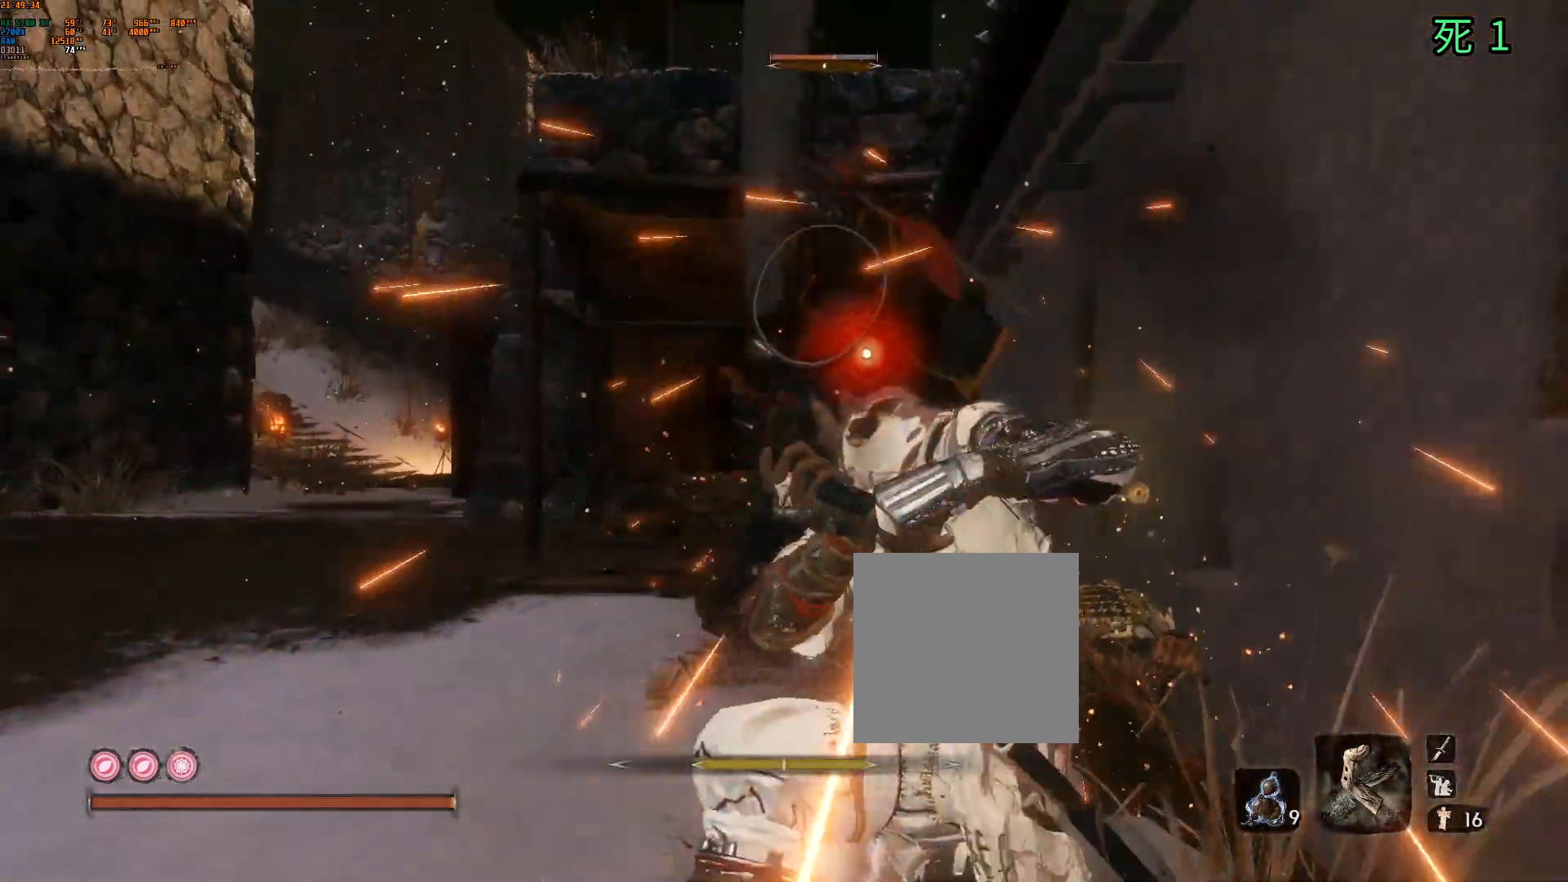
{"buttons": ["R2"], "left_stick": "center", "events": [[433, "R2", "down"]]}